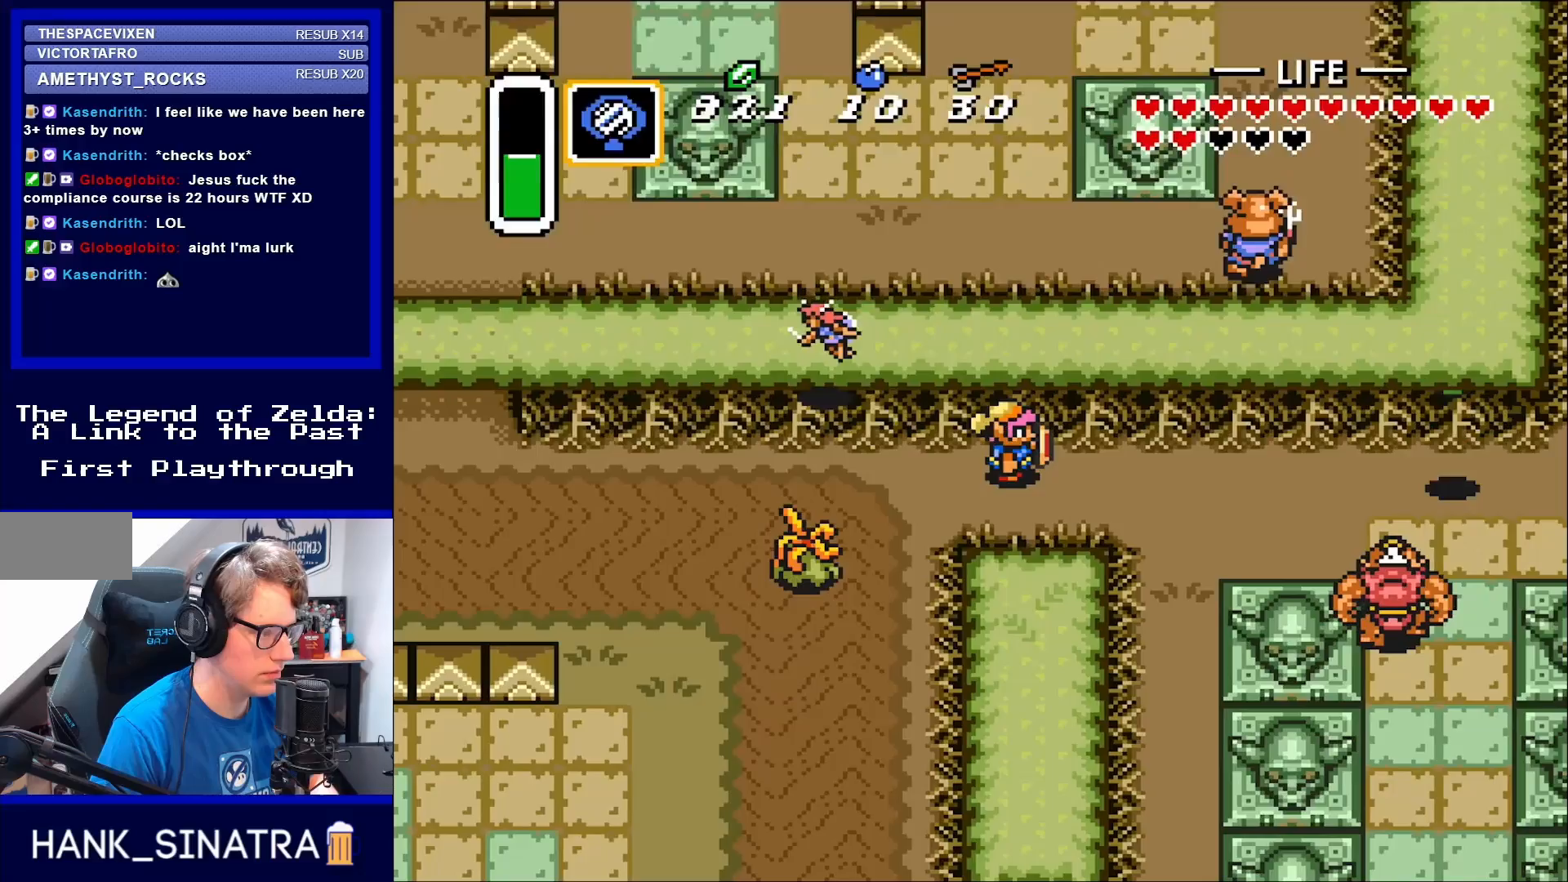
Gameplay with a controller (Nintendo layout); each line is a JSON object with the inputs held at the frame after it. "events" lists button and stick changes between this image and that frame as [ms after this image, input, new state], when the widget could be followed in between. Not read: L3 R3.
{"buttons": [], "events": [[100, "START", "down"], [250, "START", "up"]]}
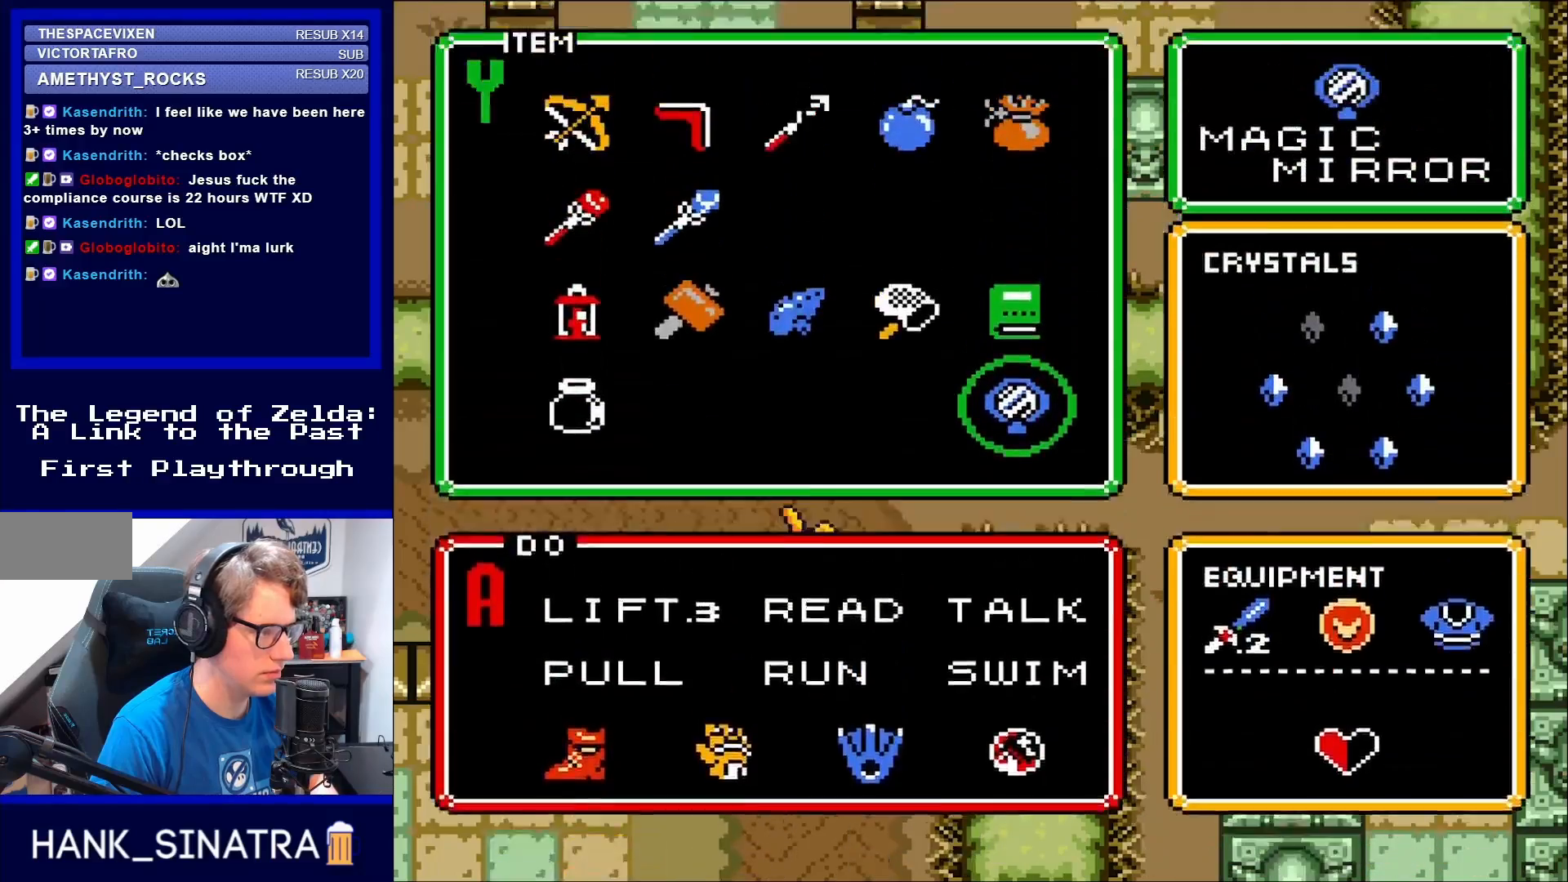
{"buttons": [], "events": []}
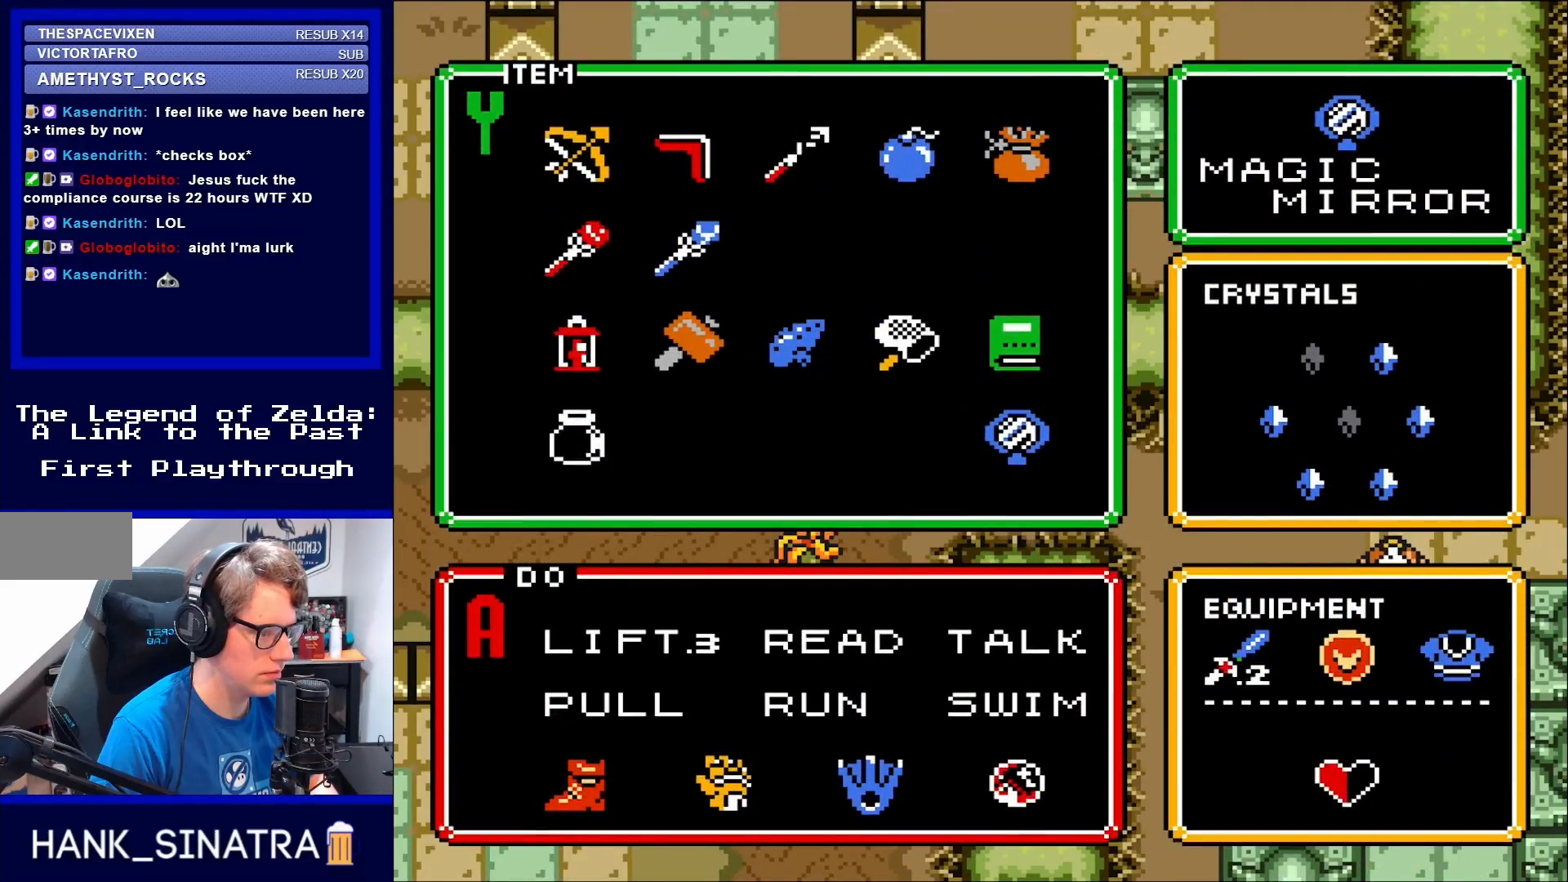
{"buttons": [], "events": []}
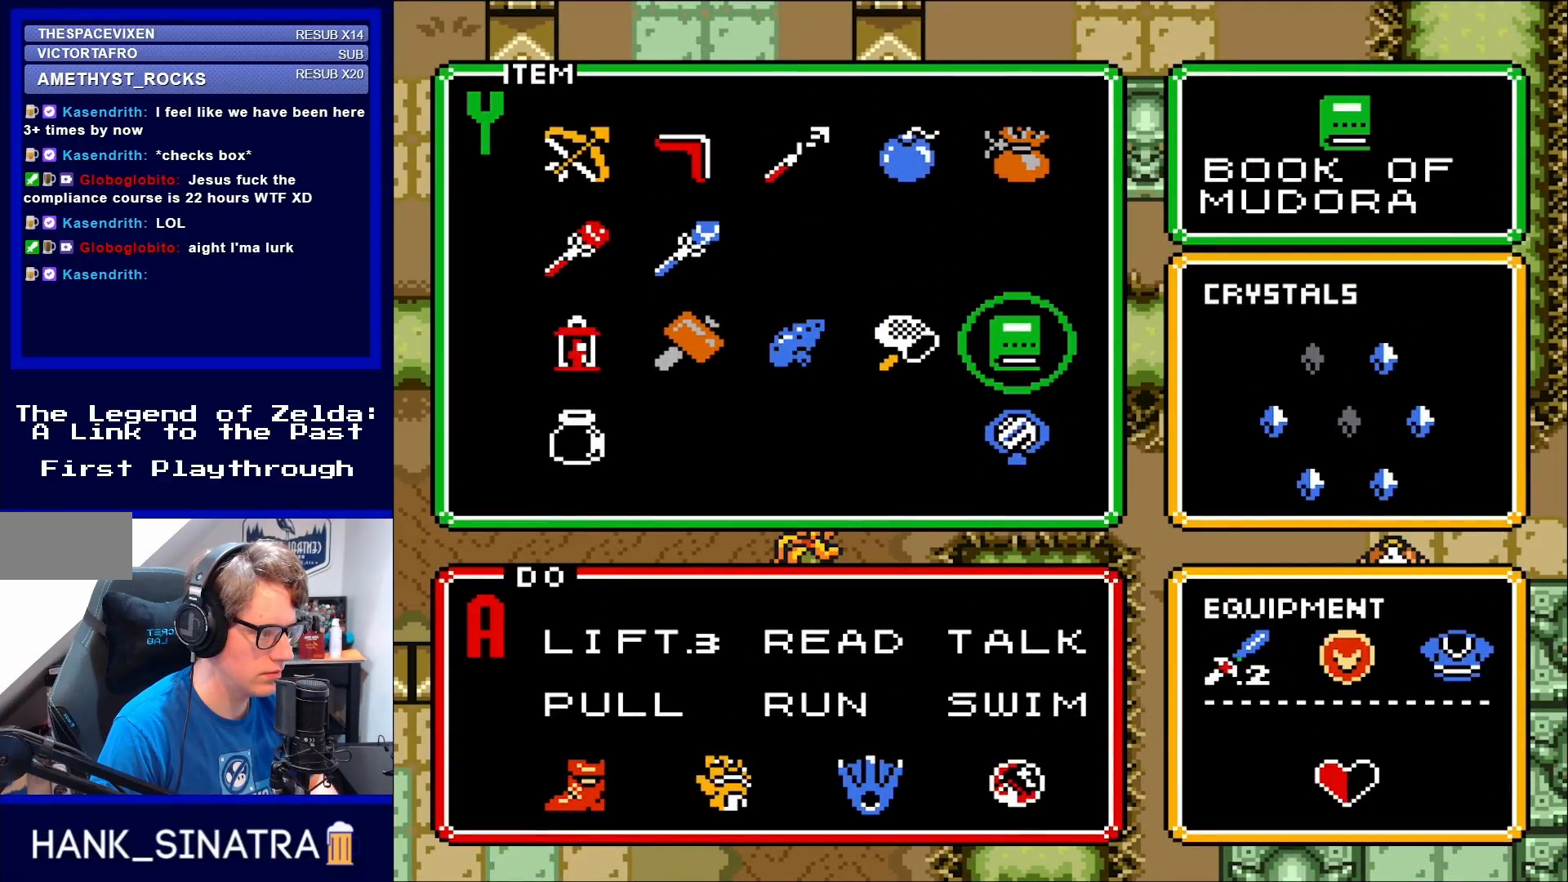
{"buttons": ["START"], "events": [[17, "DPAD_UP", "down"], [83, "DPAD_UP", "up"], [250, "DPAD_LEFT", "down"], [350, "DPAD_LEFT", "up"], [483, "START", "down"]]}
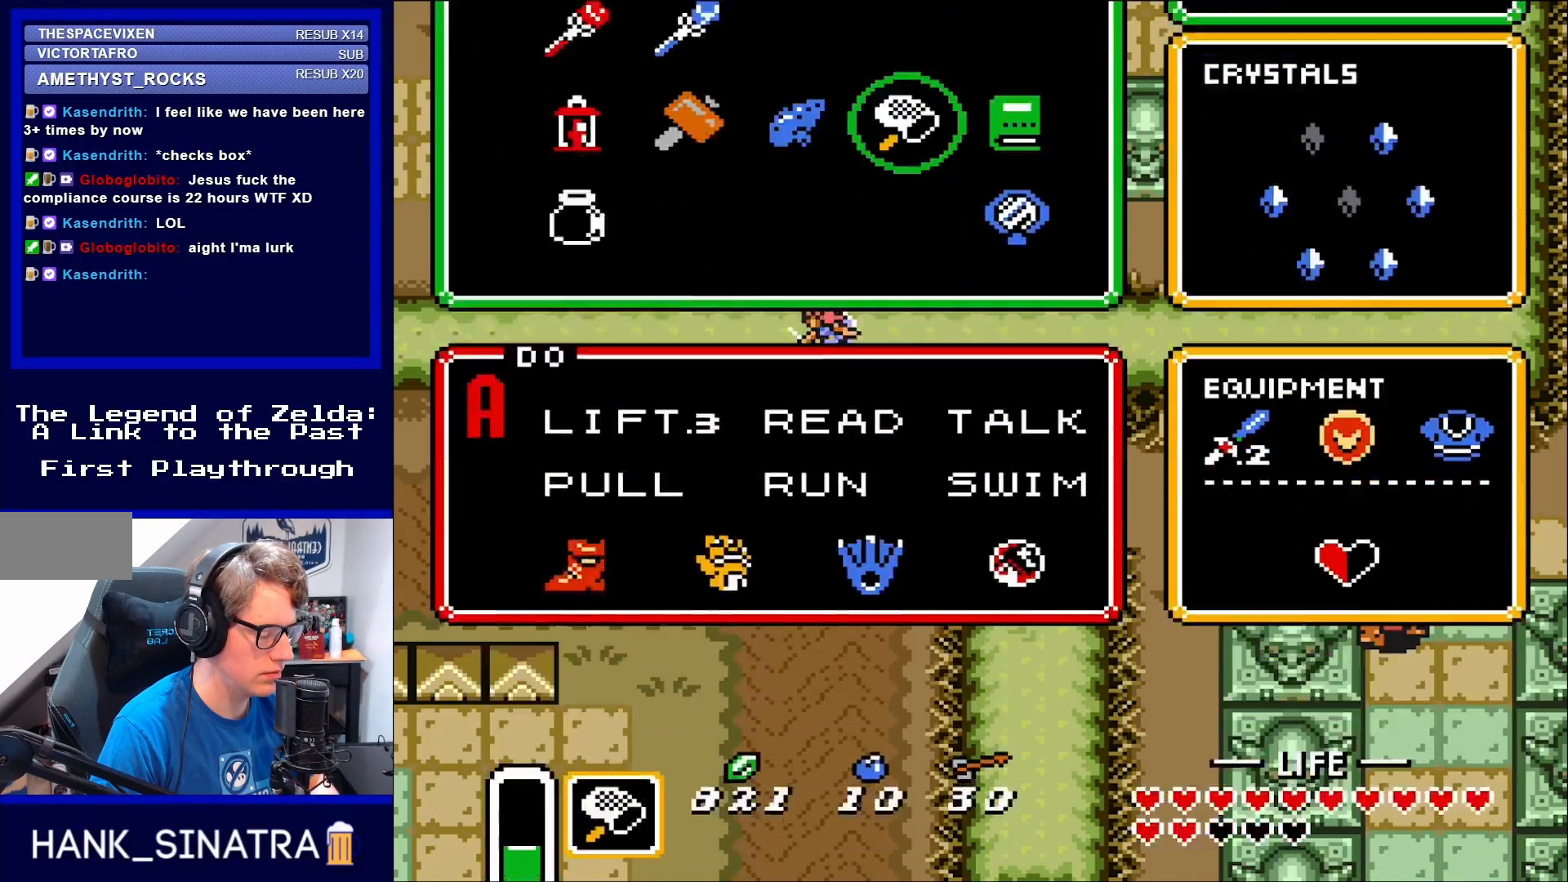
{"buttons": ["DPAD_LEFT"], "events": [[150, "START", "up"], [367, "DPAD_LEFT", "down"]]}
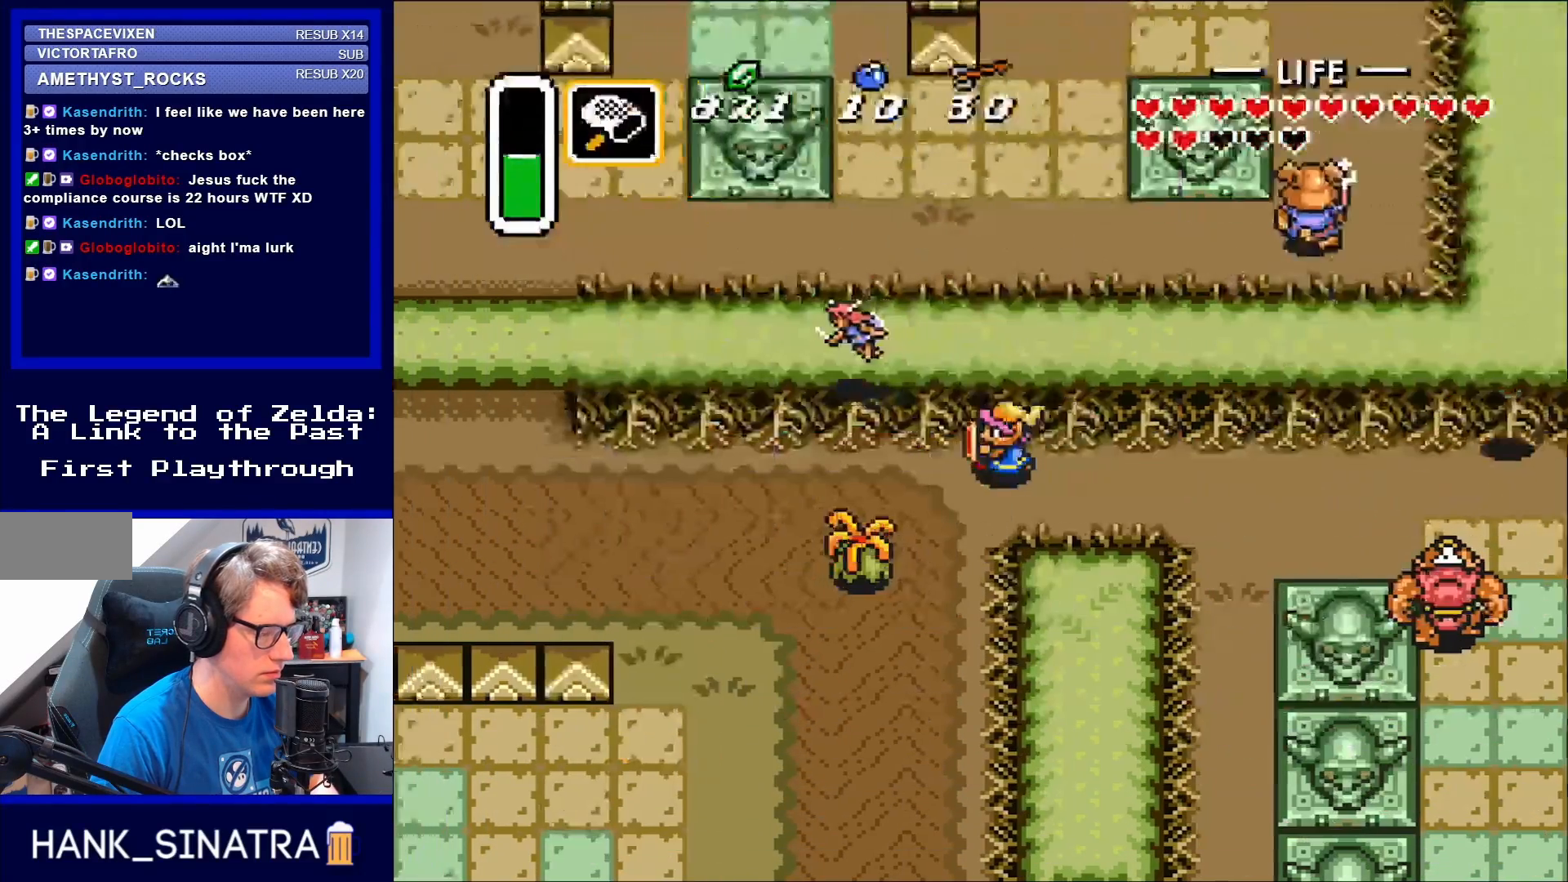
{"buttons": ["DPAD_LEFT"], "events": []}
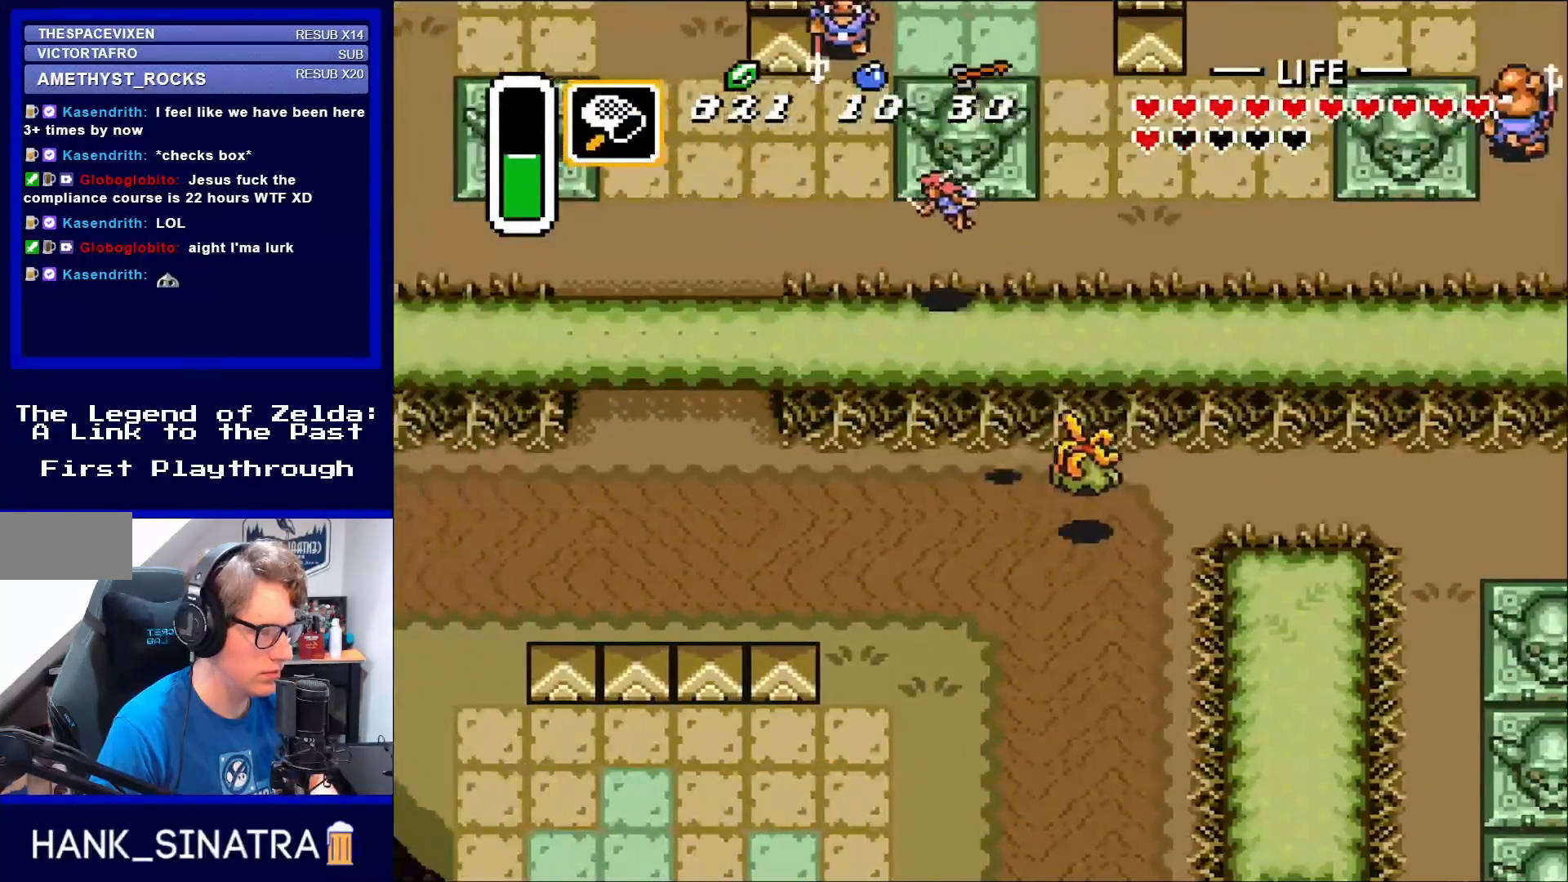
{"buttons": ["DPAD_LEFT"], "events": []}
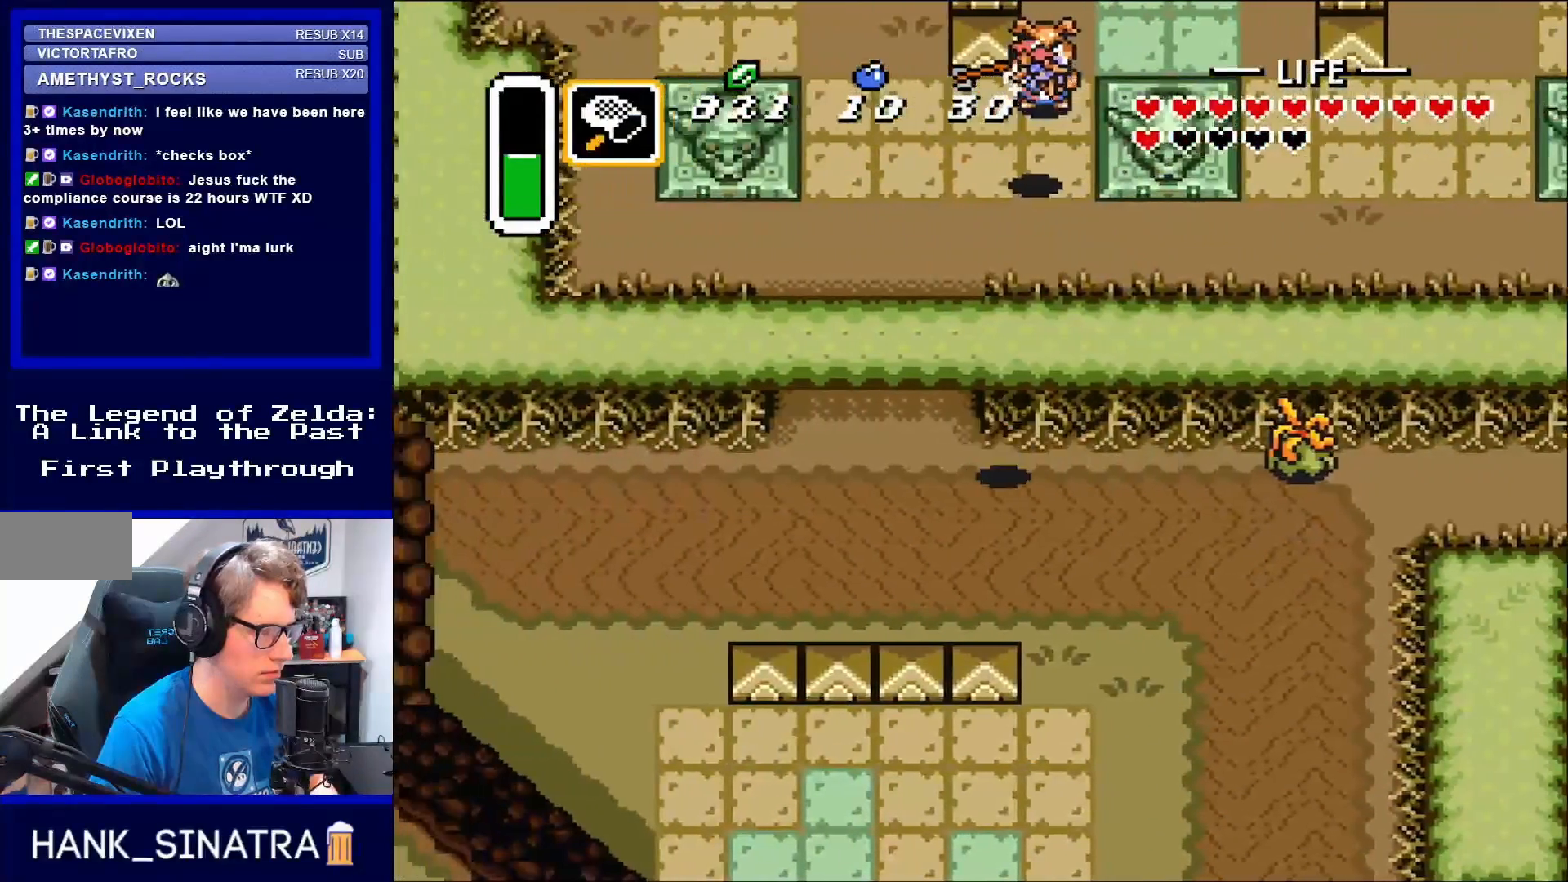
{"buttons": ["DPAD_UP"], "events": [[217, "DPAD_UP", "down"], [417, "DPAD_LEFT", "up"]]}
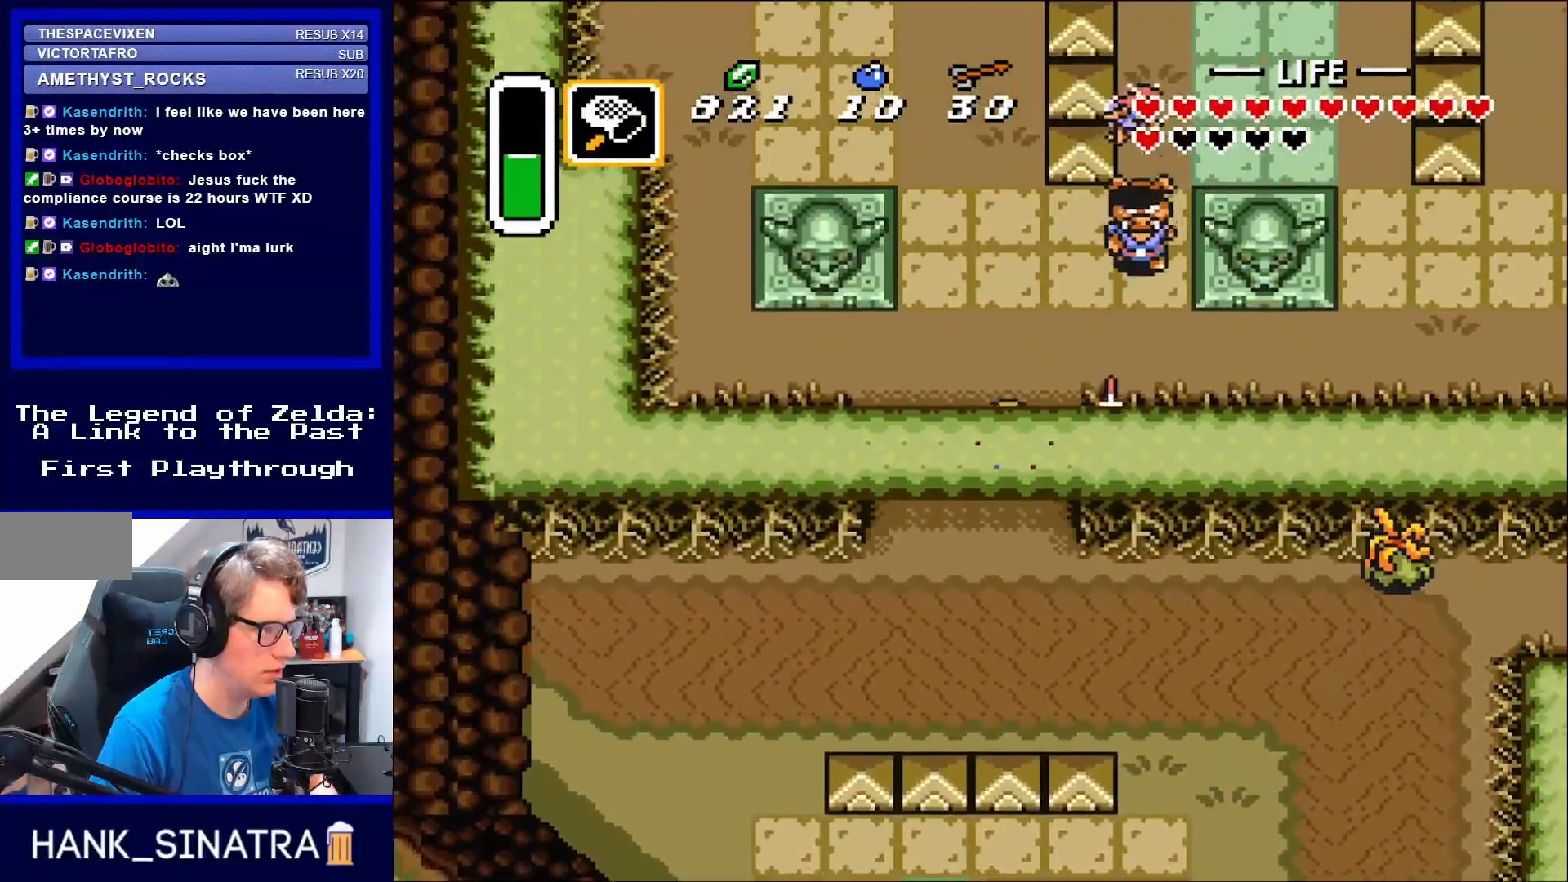
{"buttons": ["DPAD_UP"], "events": []}
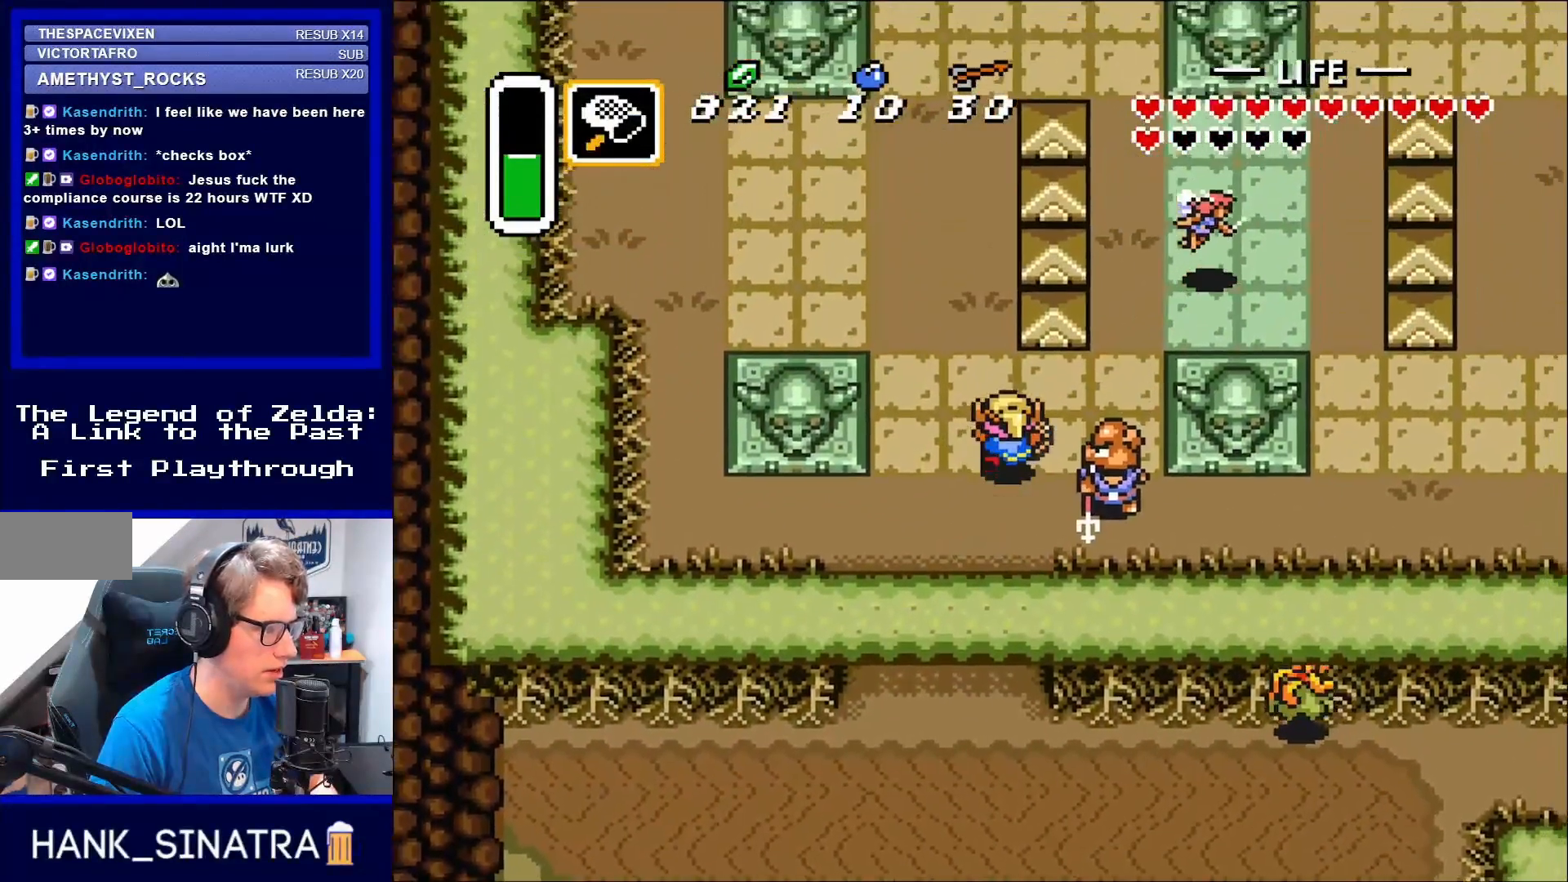
{"buttons": ["DPAD_UP", "DPAD_RIGHT"], "events": [[50, "DPAD_RIGHT", "down"]]}
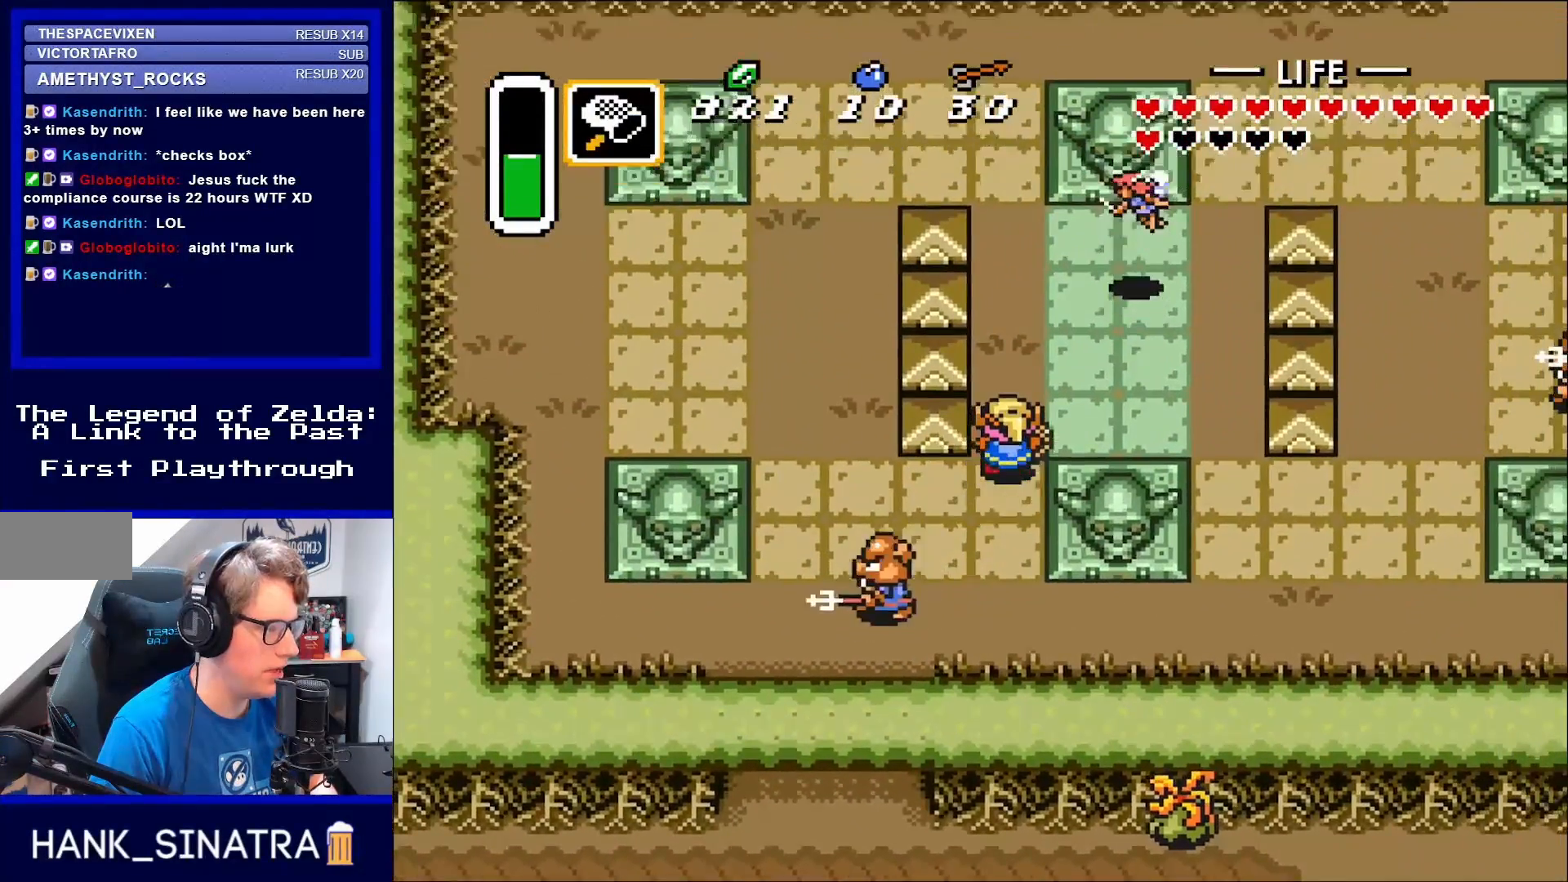
{"buttons": ["DPAD_UP", "DPAD_RIGHT"], "events": []}
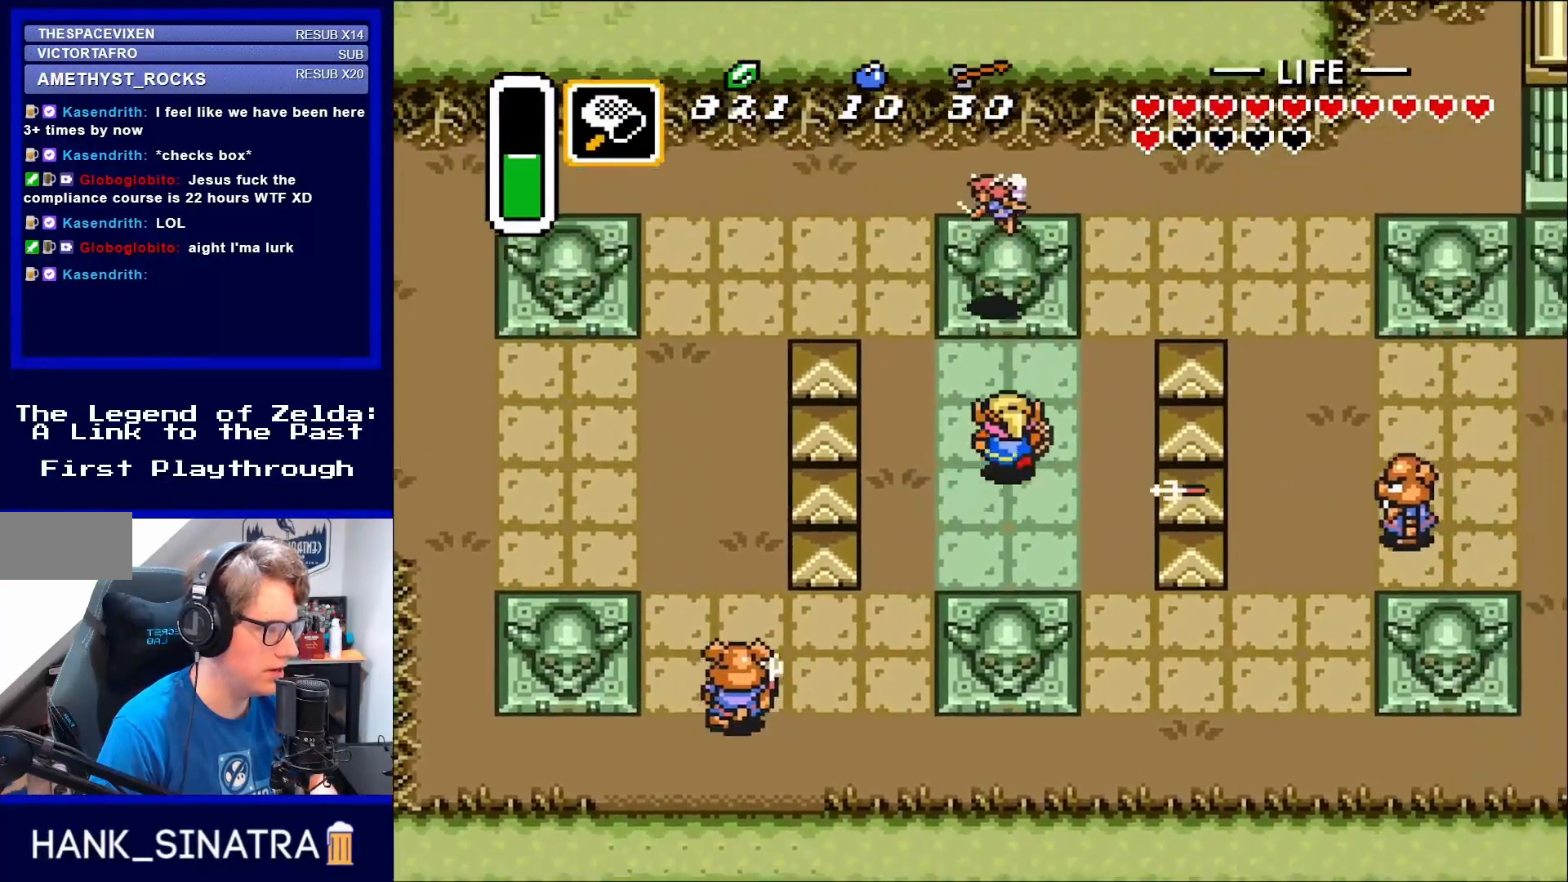
{"buttons": ["DPAD_UP", "DPAD_LEFT"], "events": [[117, "DPAD_RIGHT", "up"], [133, "DPAD_LEFT", "down"]]}
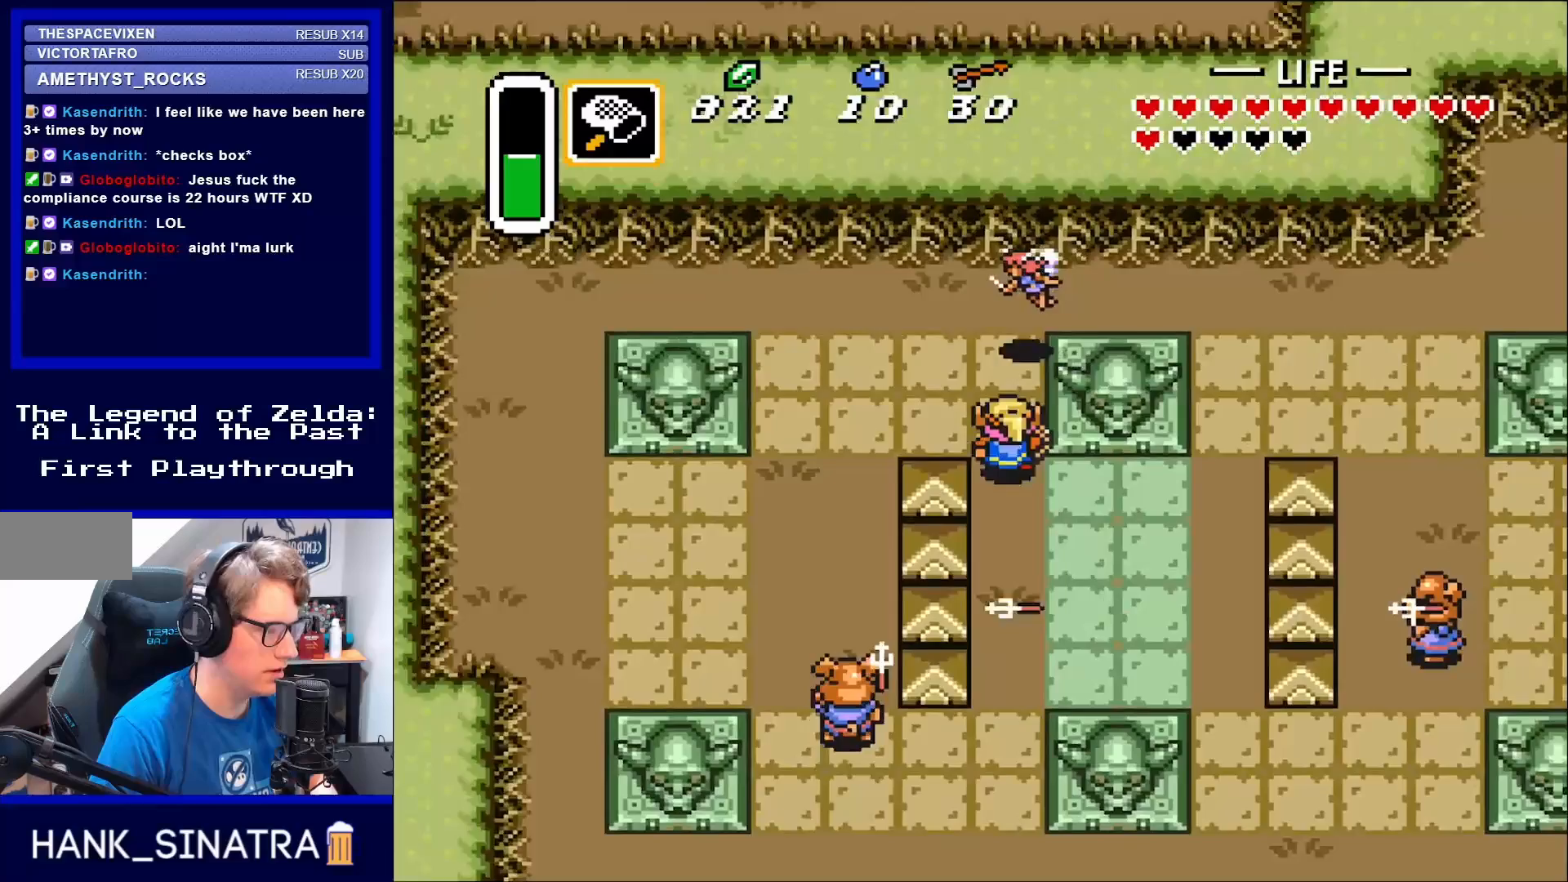
{"buttons": [], "events": [[50, "DPAD_LEFT", "up"], [317, "Y", "down"], [383, "DPAD_UP", "up"], [417, "Y", "up"]]}
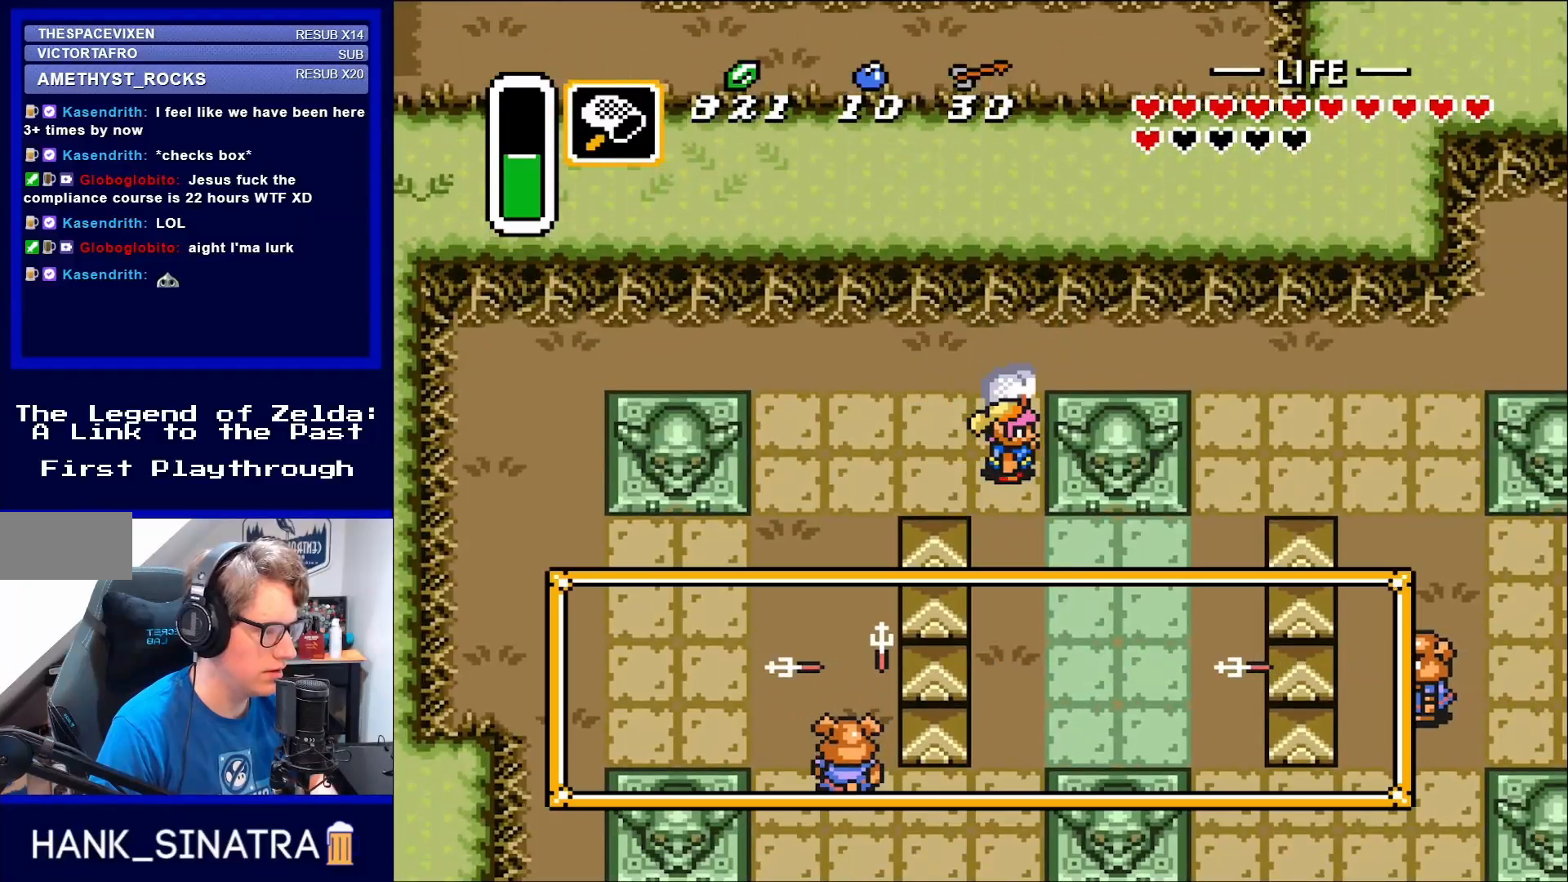
{"buttons": [], "events": []}
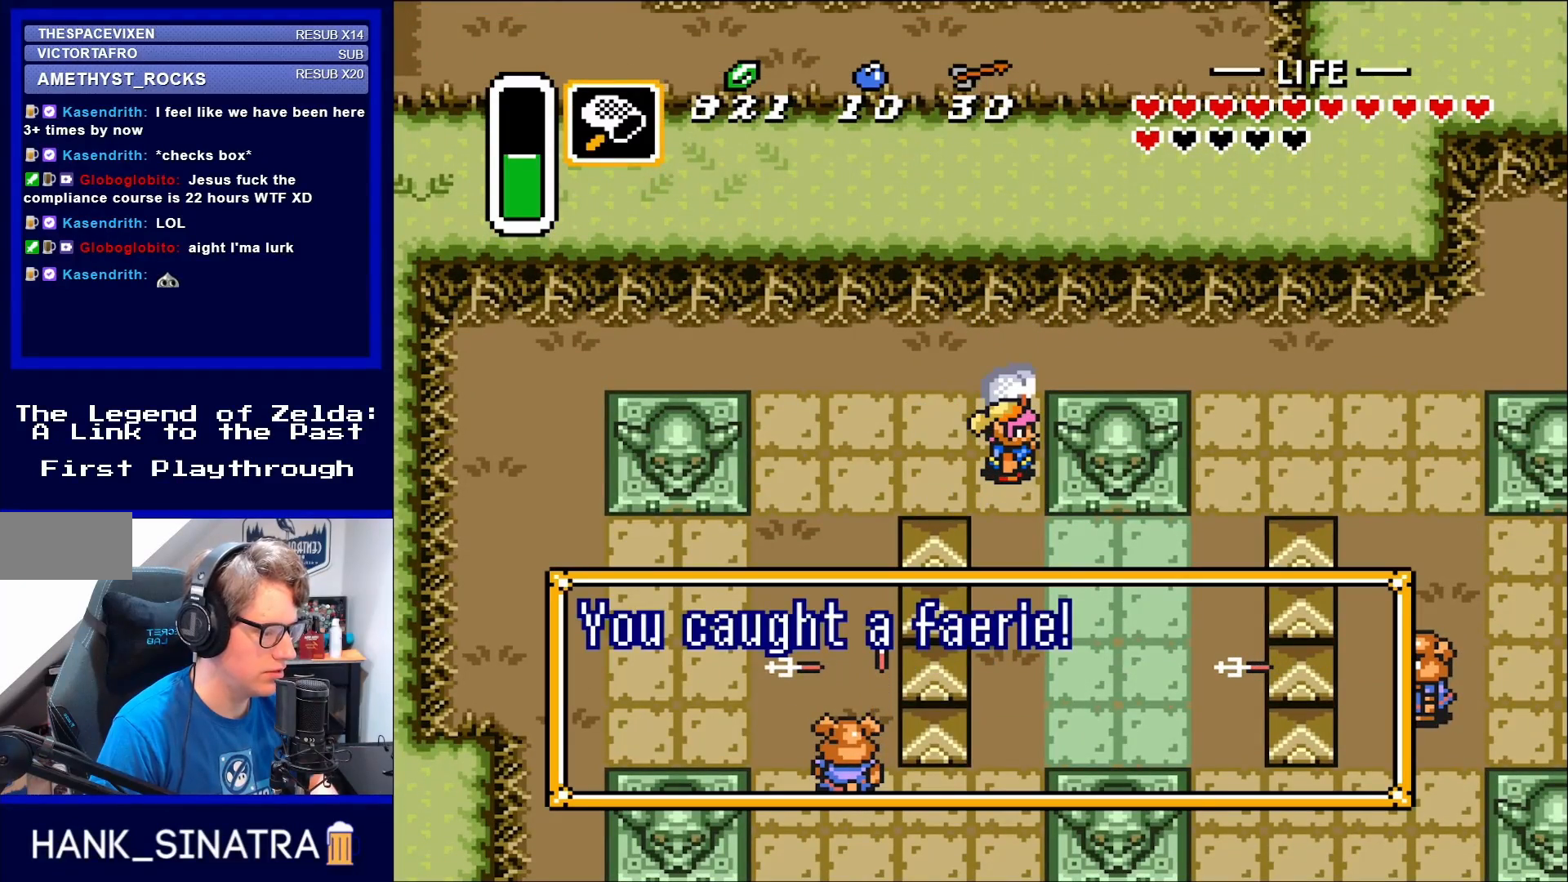
{"buttons": [], "events": [[183, "A", "down"], [283, "A", "up"]]}
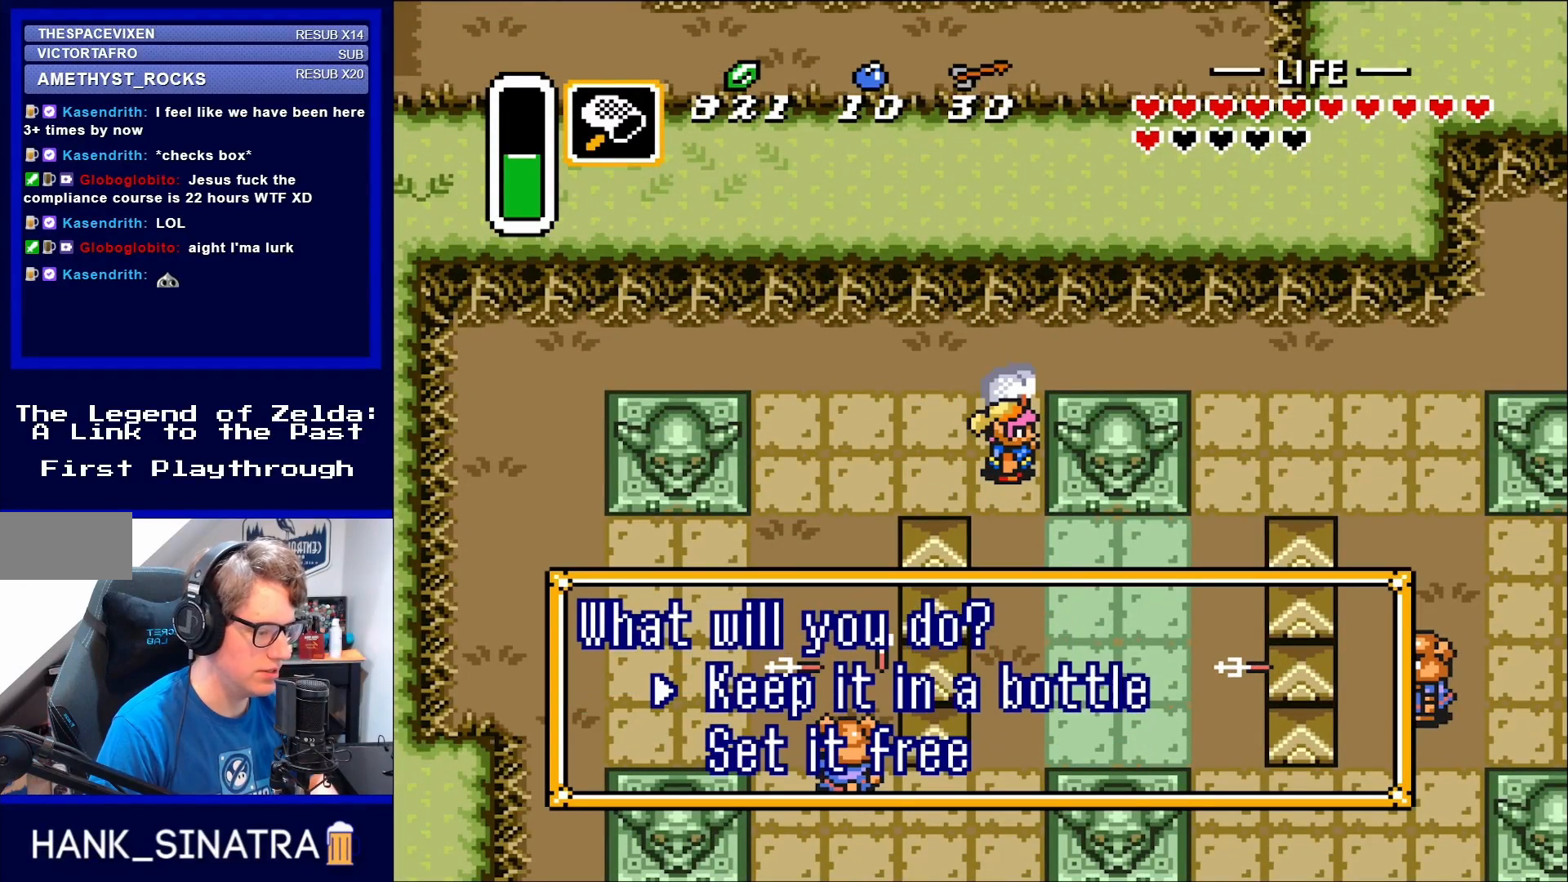
{"buttons": [], "events": []}
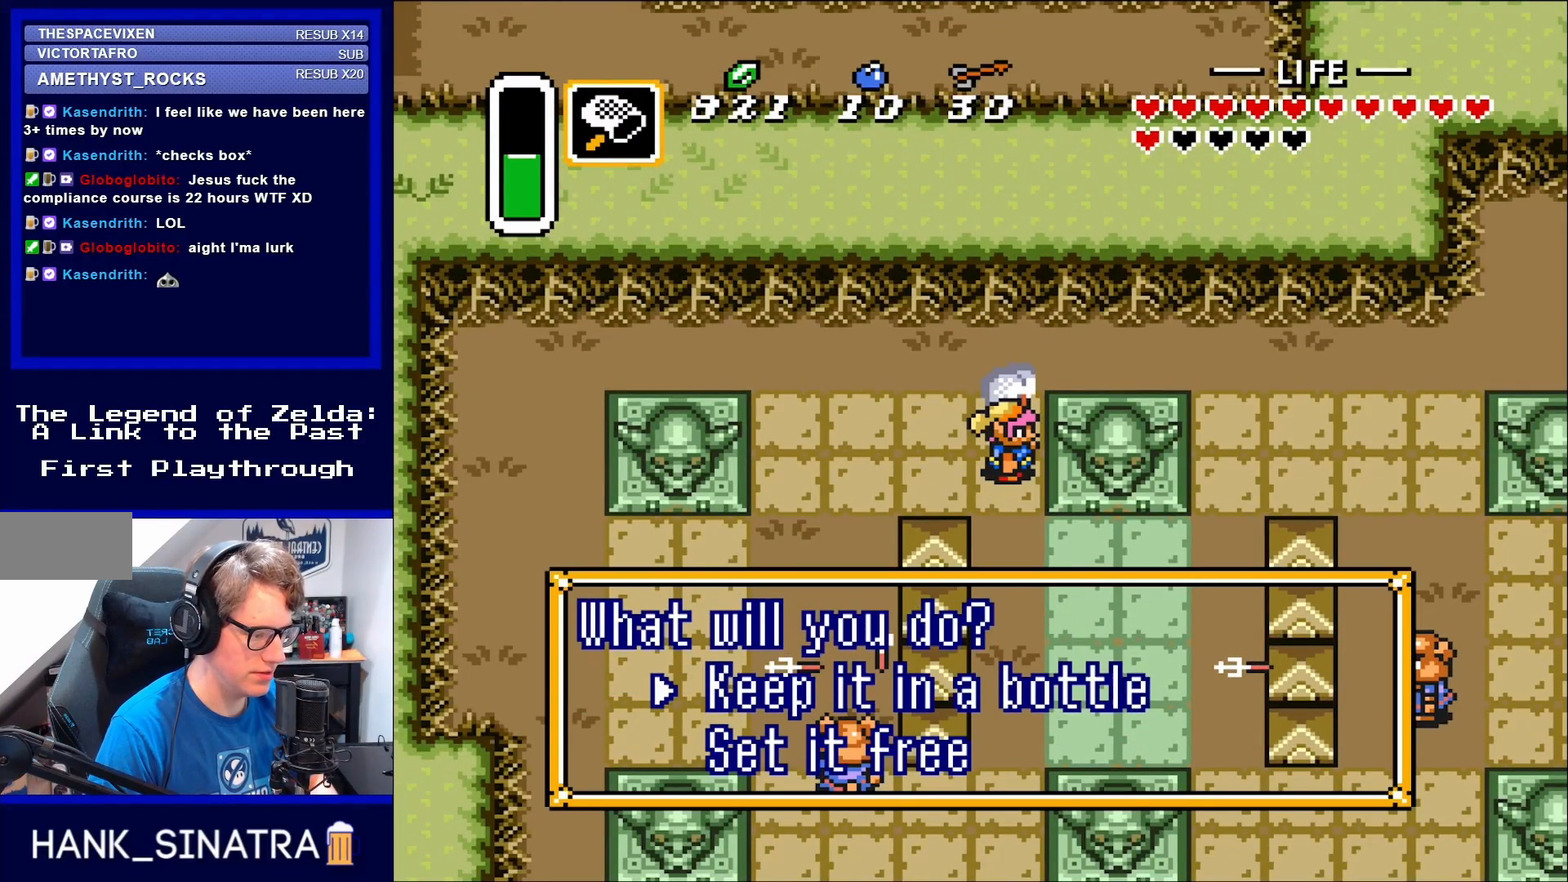
{"buttons": [], "events": [[383, "A", "down"], [483, "A", "up"]]}
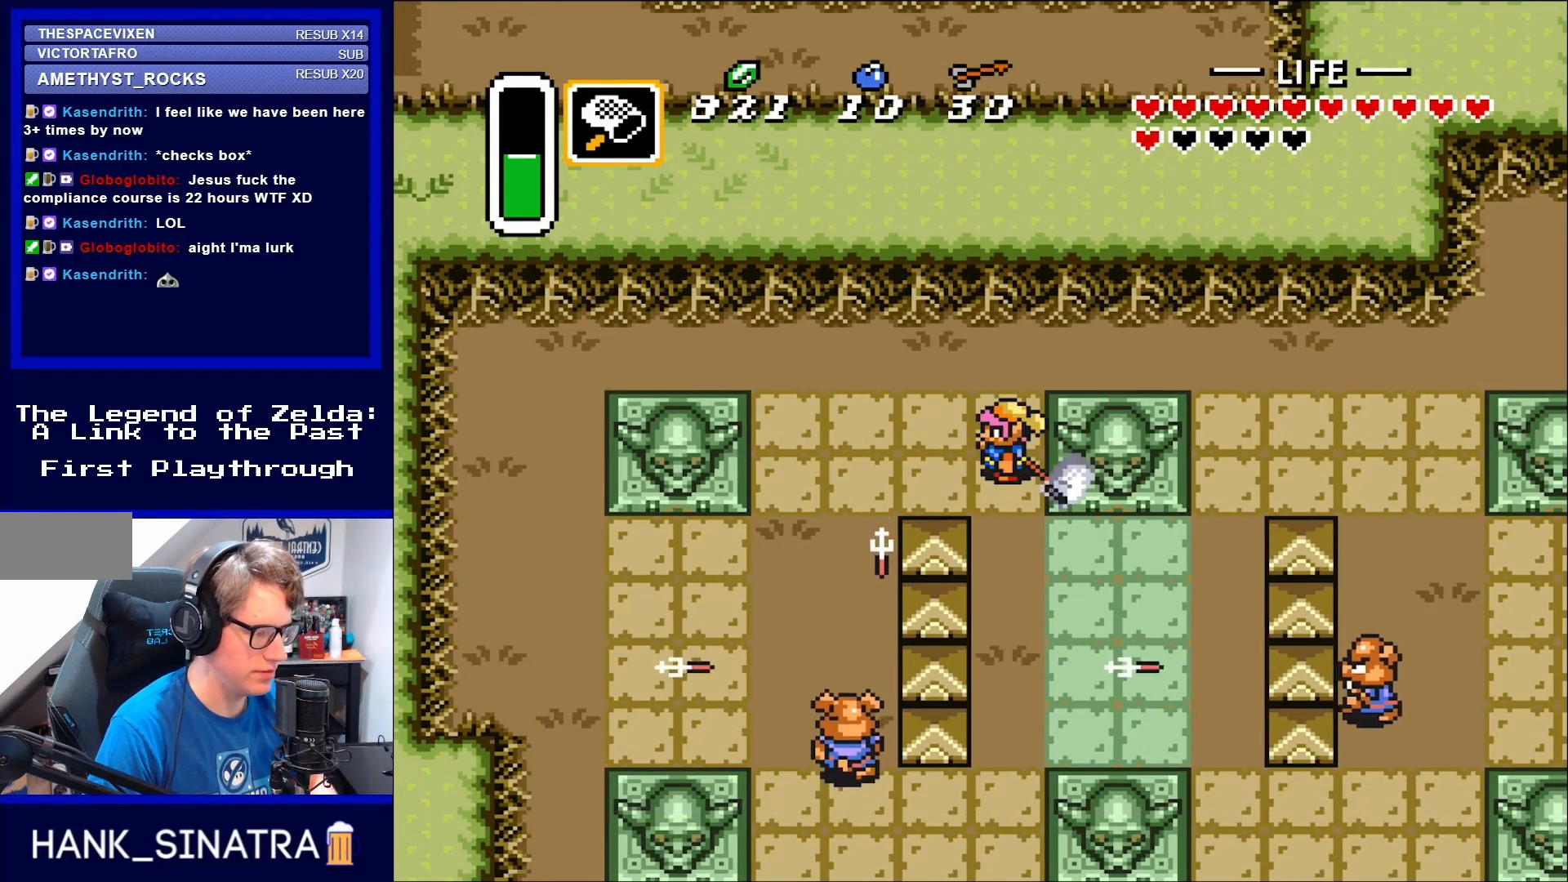
{"buttons": ["DPAD_UP"], "events": [[183, "DPAD_UP", "down"]]}
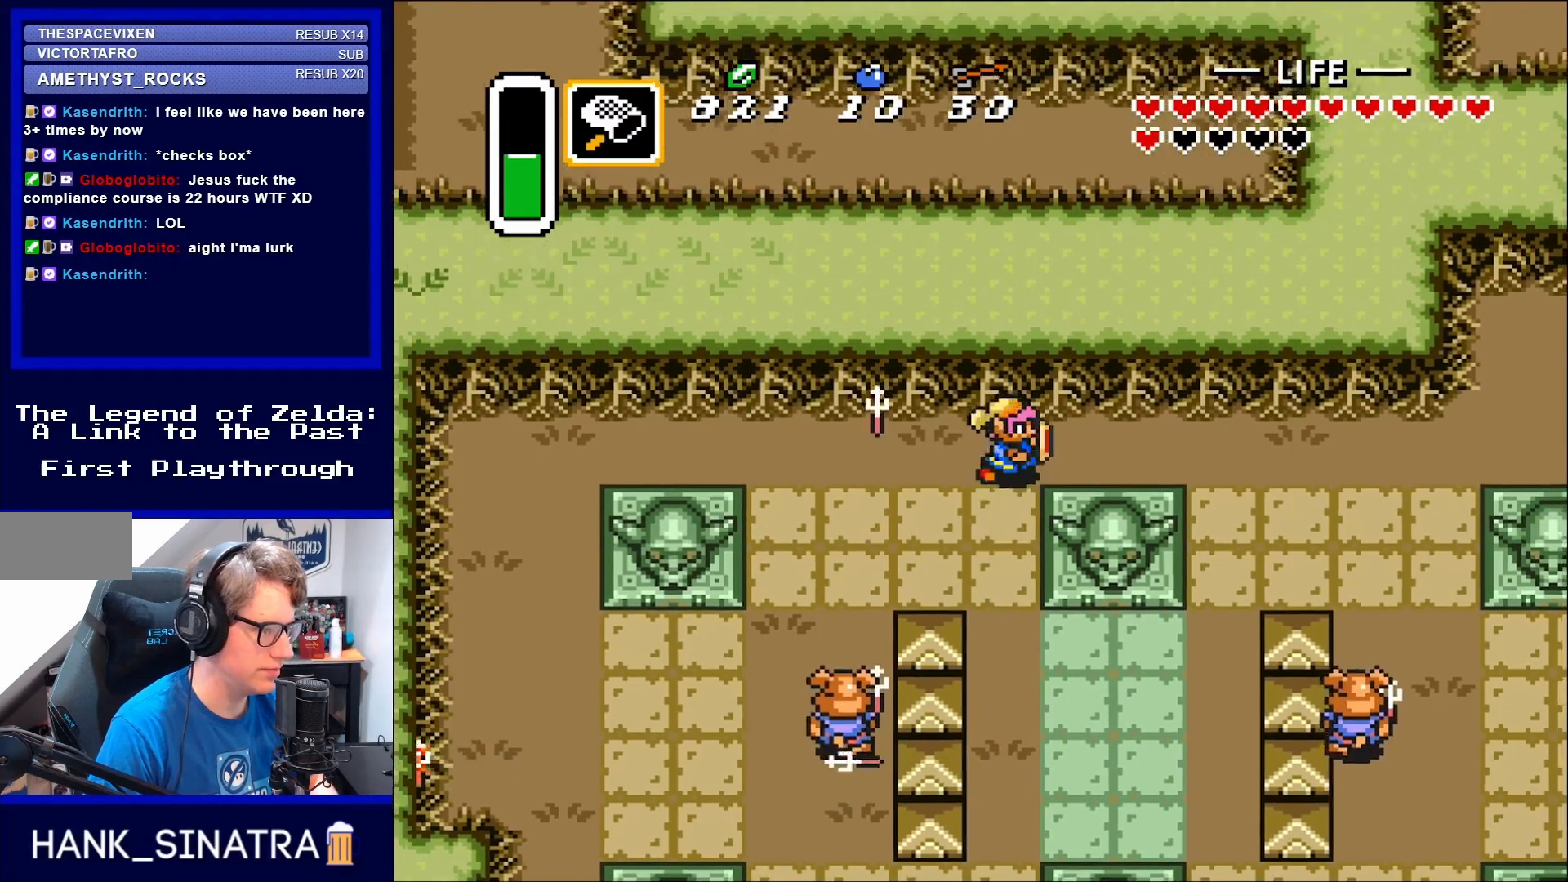
{"buttons": ["DPAD_RIGHT"], "events": [[83, "DPAD_RIGHT", "down"], [117, "DPAD_UP", "up"]]}
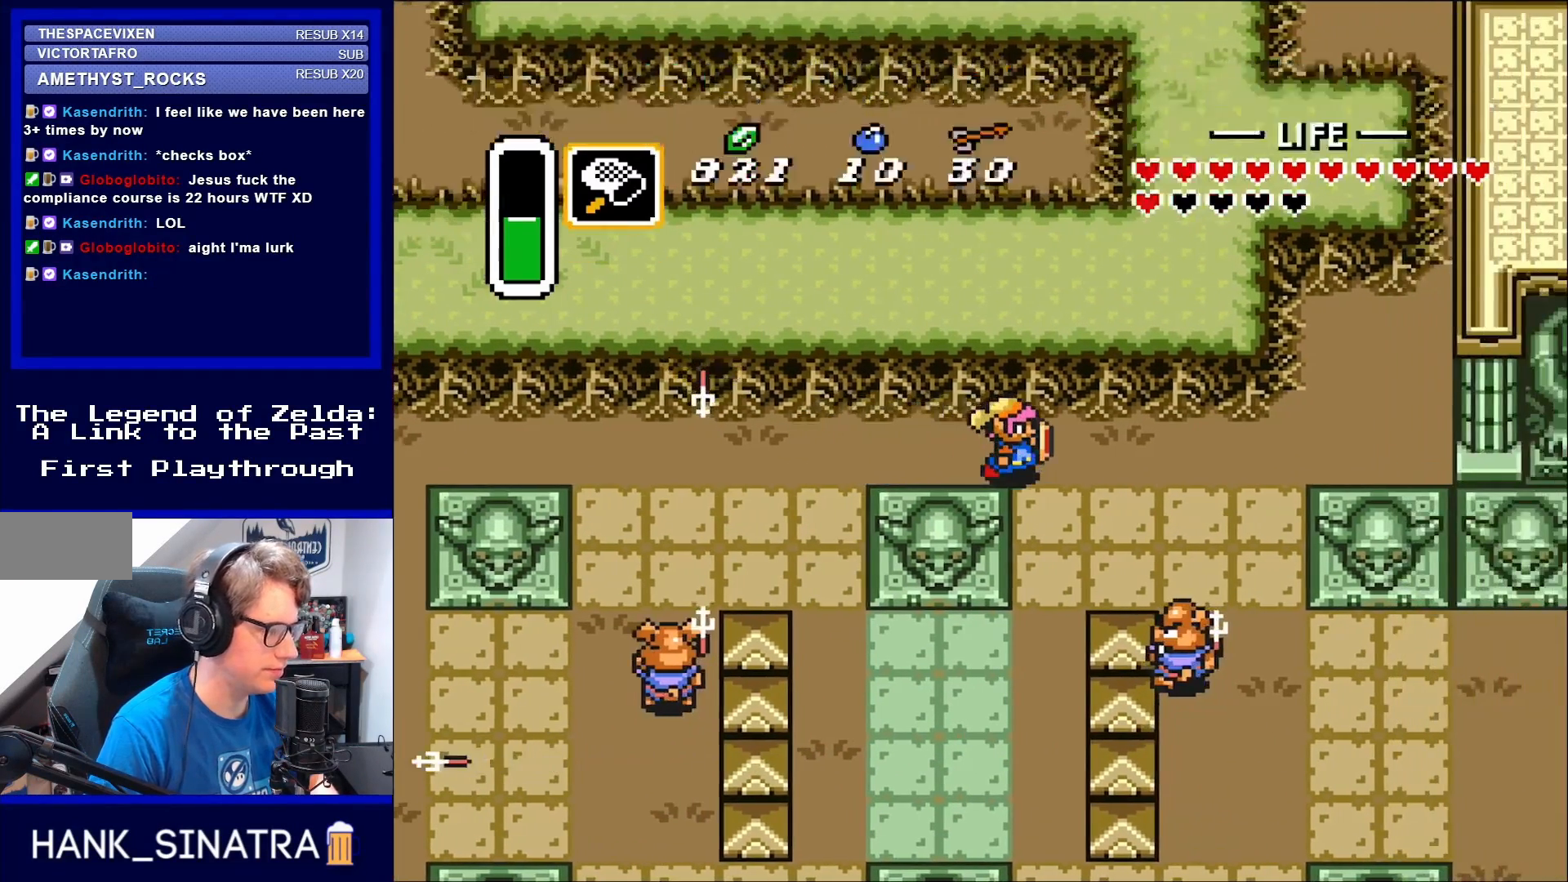
{"buttons": [], "events": [[50, "DPAD_RIGHT", "up"], [50, "START", "down"], [217, "START", "up"]]}
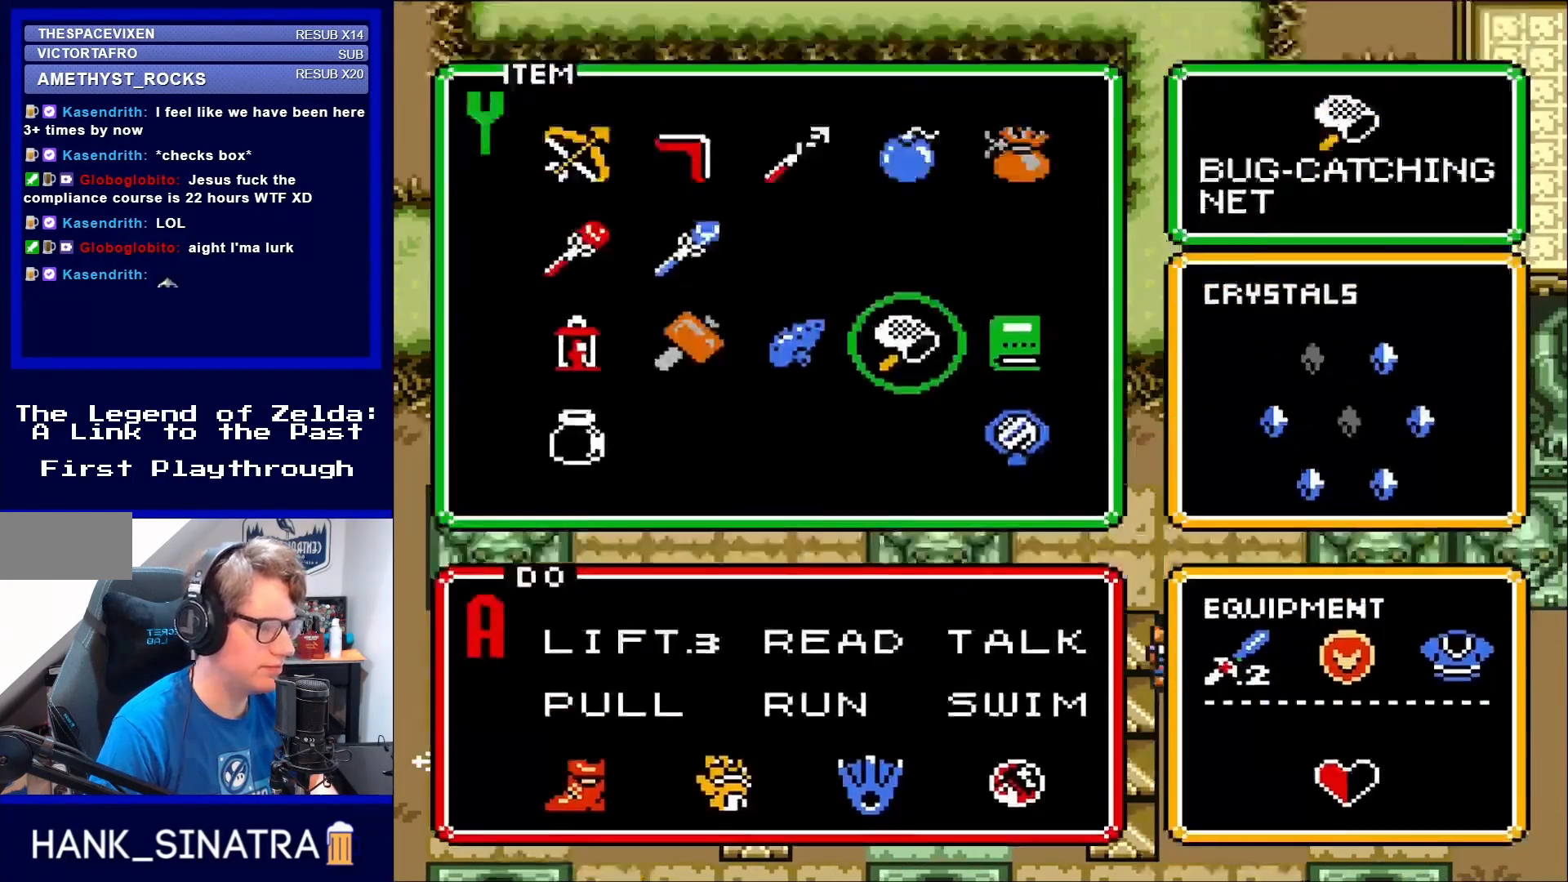
{"buttons": [], "events": []}
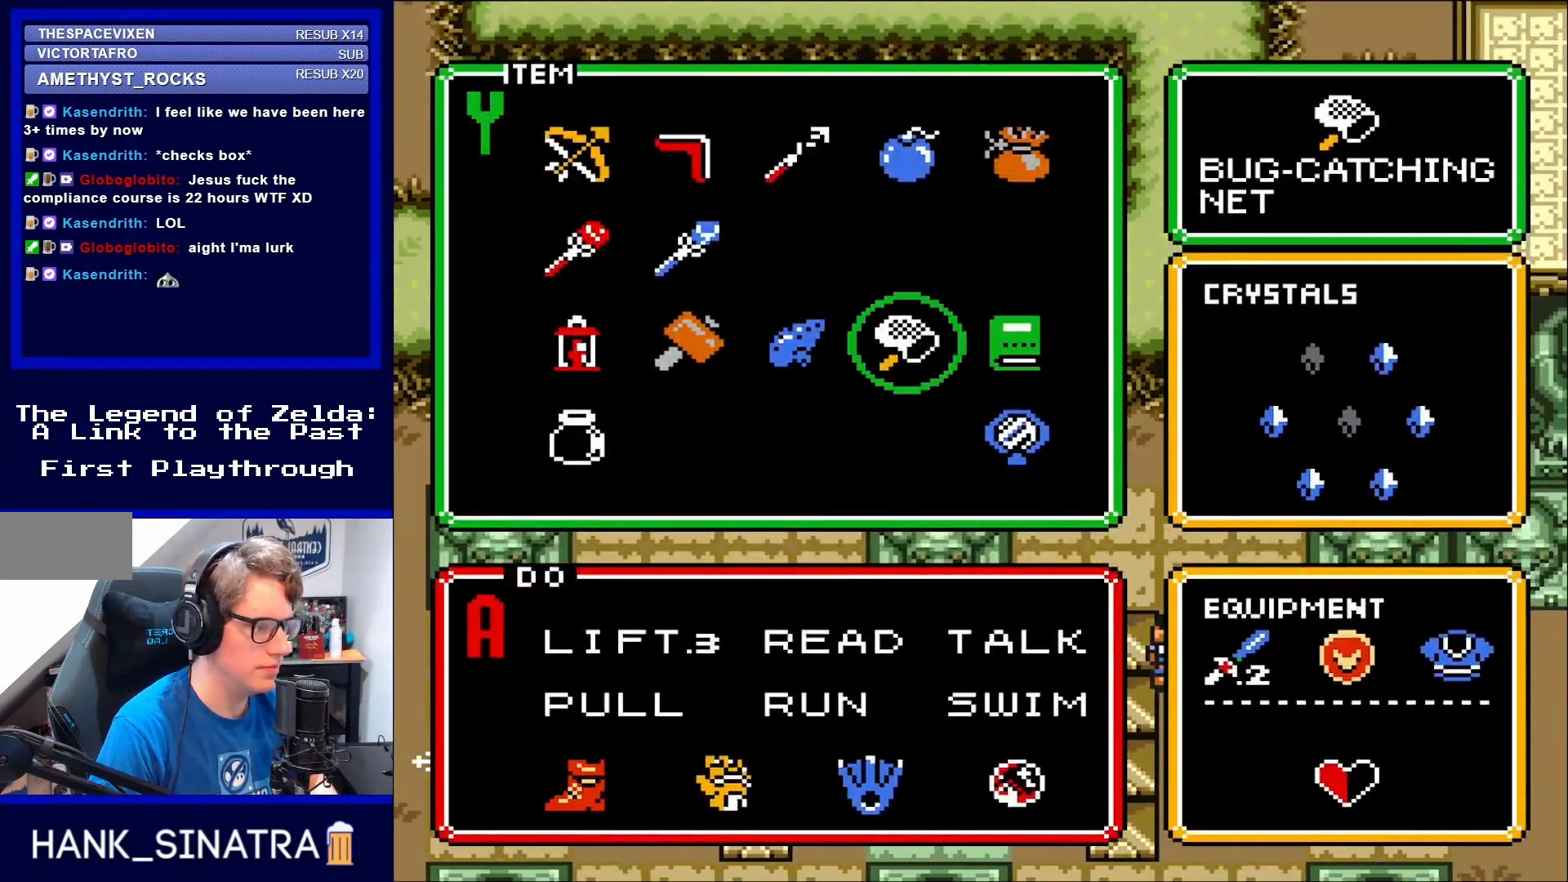
{"buttons": [], "events": [[283, "DPAD_UP", "down"], [350, "DPAD_UP", "up"]]}
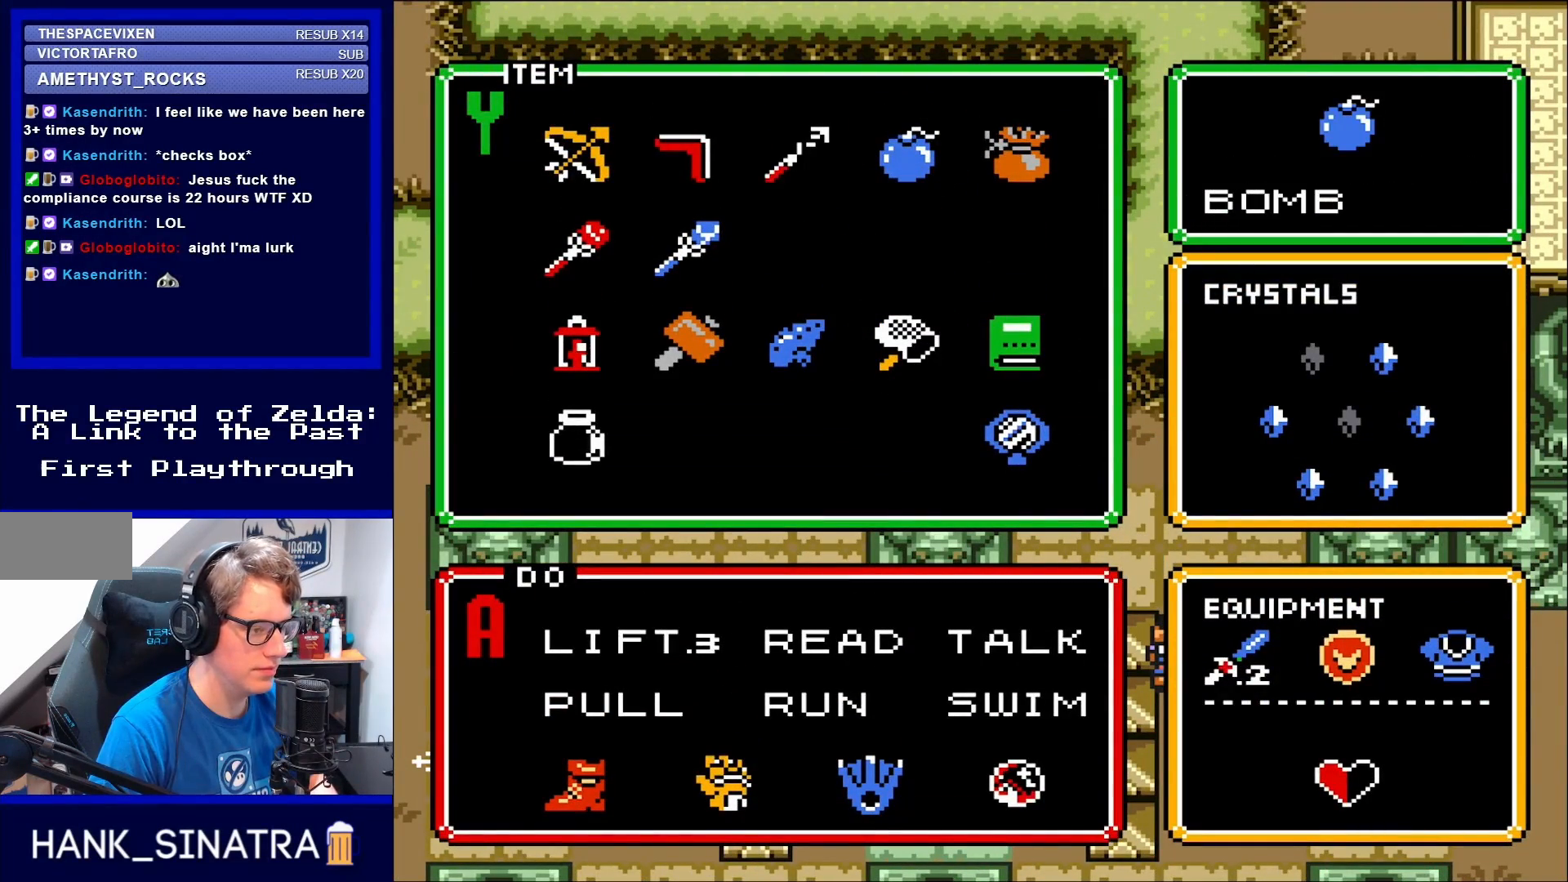
{"buttons": [], "events": [[350, "DPAD_LEFT", "down"], [450, "DPAD_LEFT", "up"]]}
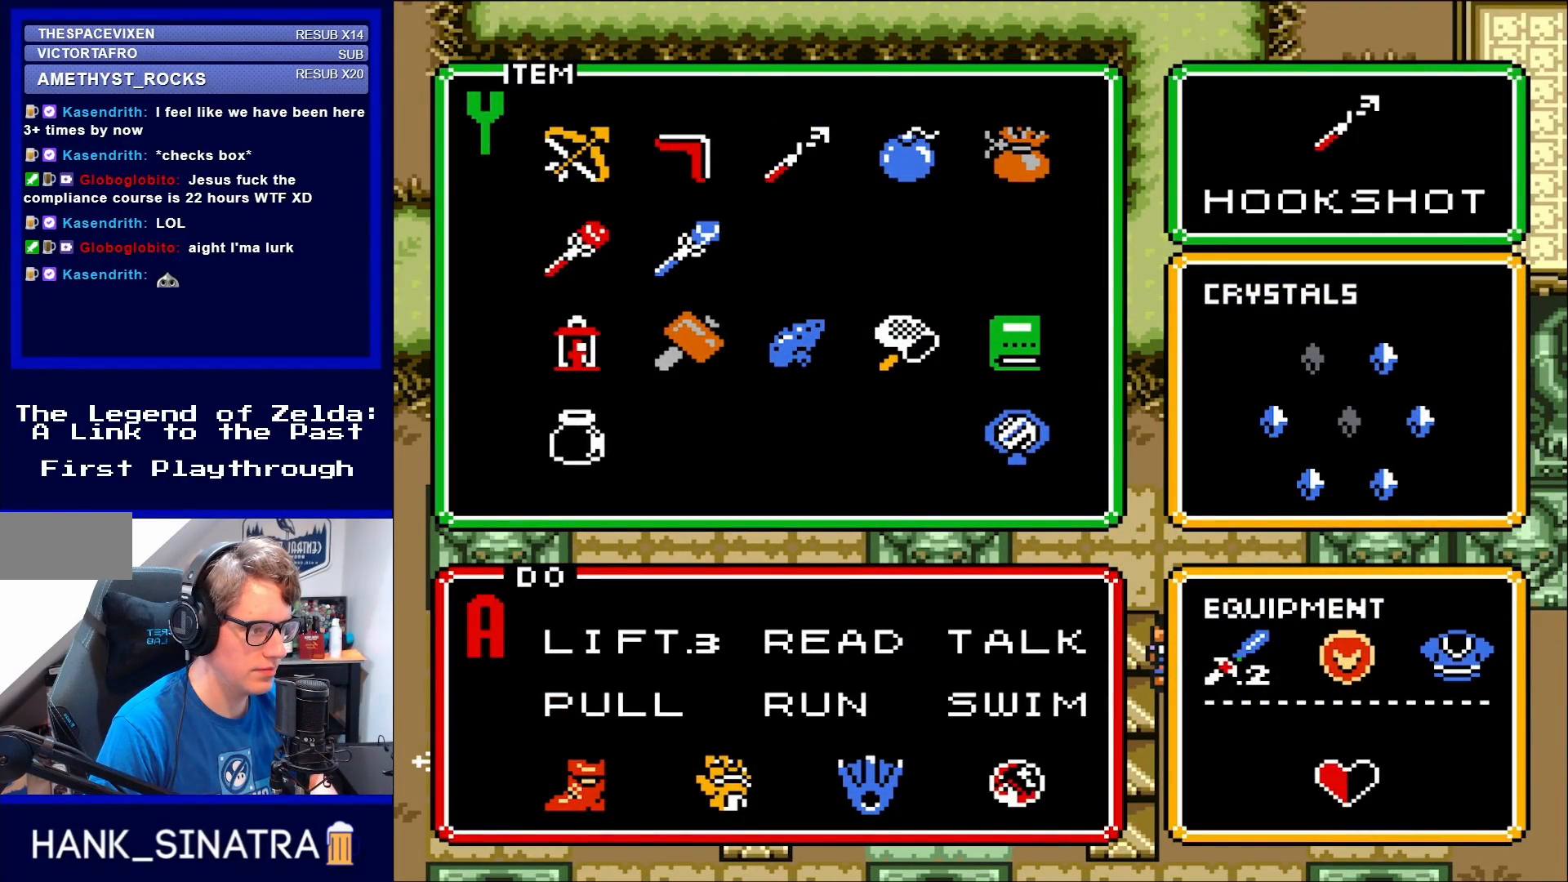
{"buttons": [], "events": []}
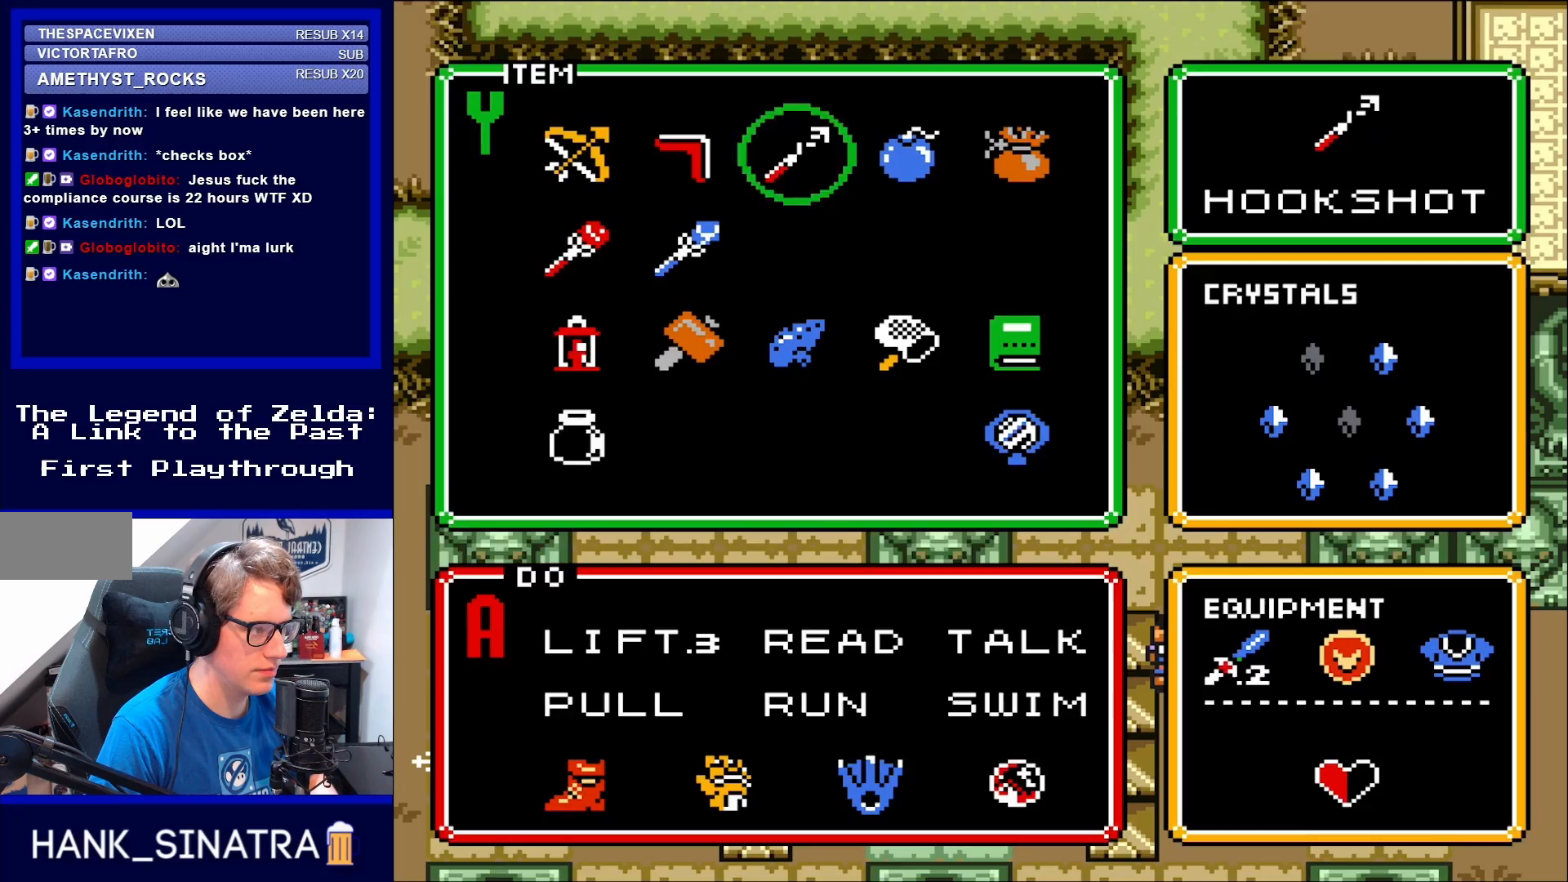
{"buttons": [], "events": [[217, "START", "down"], [350, "START", "up"]]}
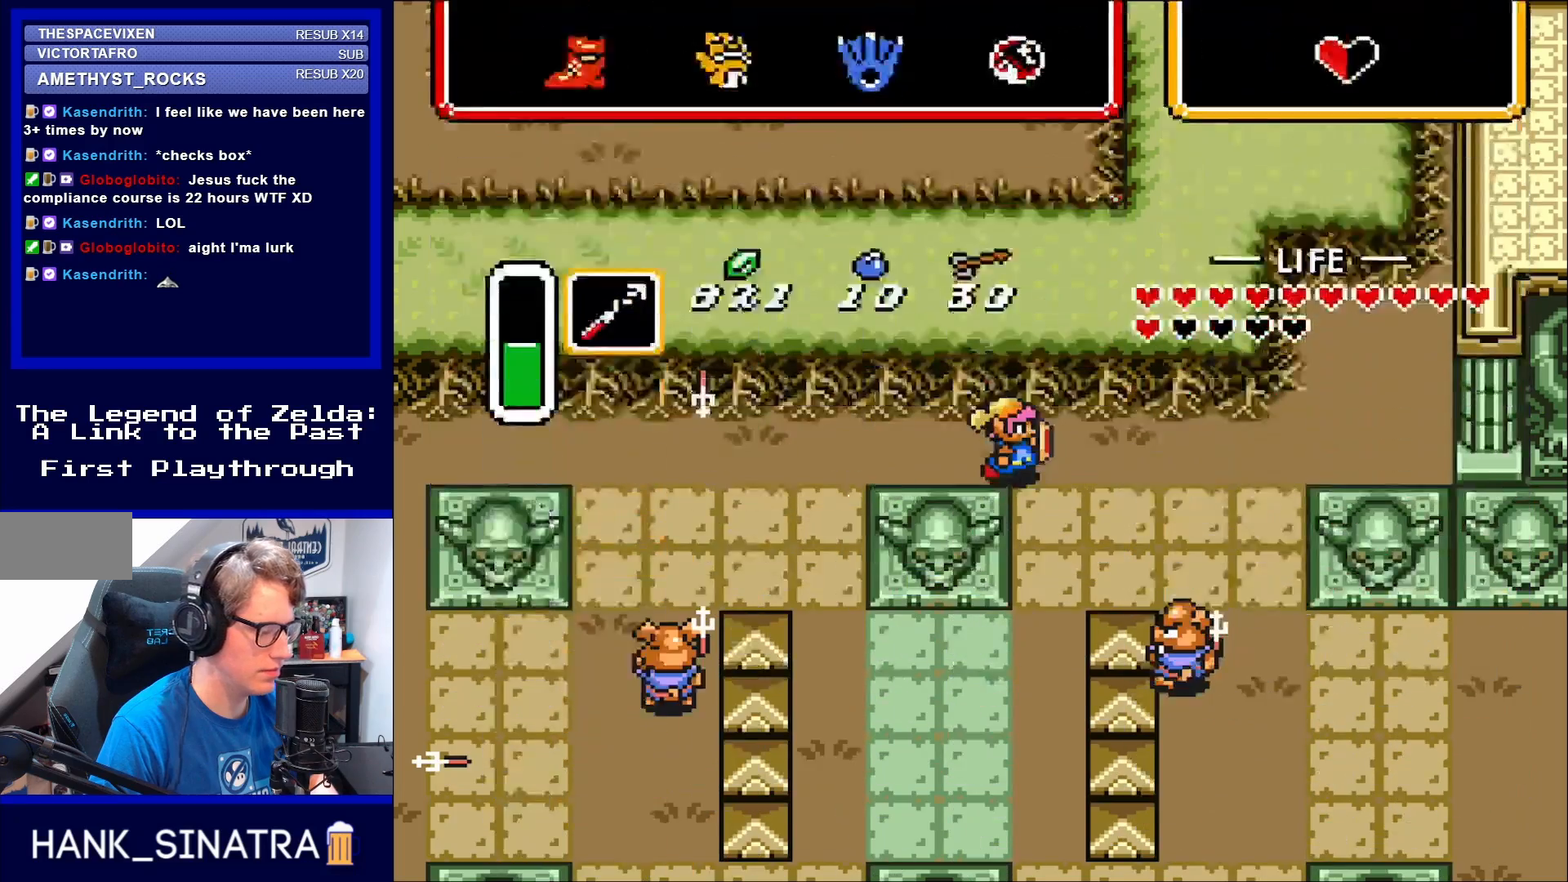
{"buttons": ["DPAD_RIGHT"], "events": [[50, "DPAD_RIGHT", "down"]]}
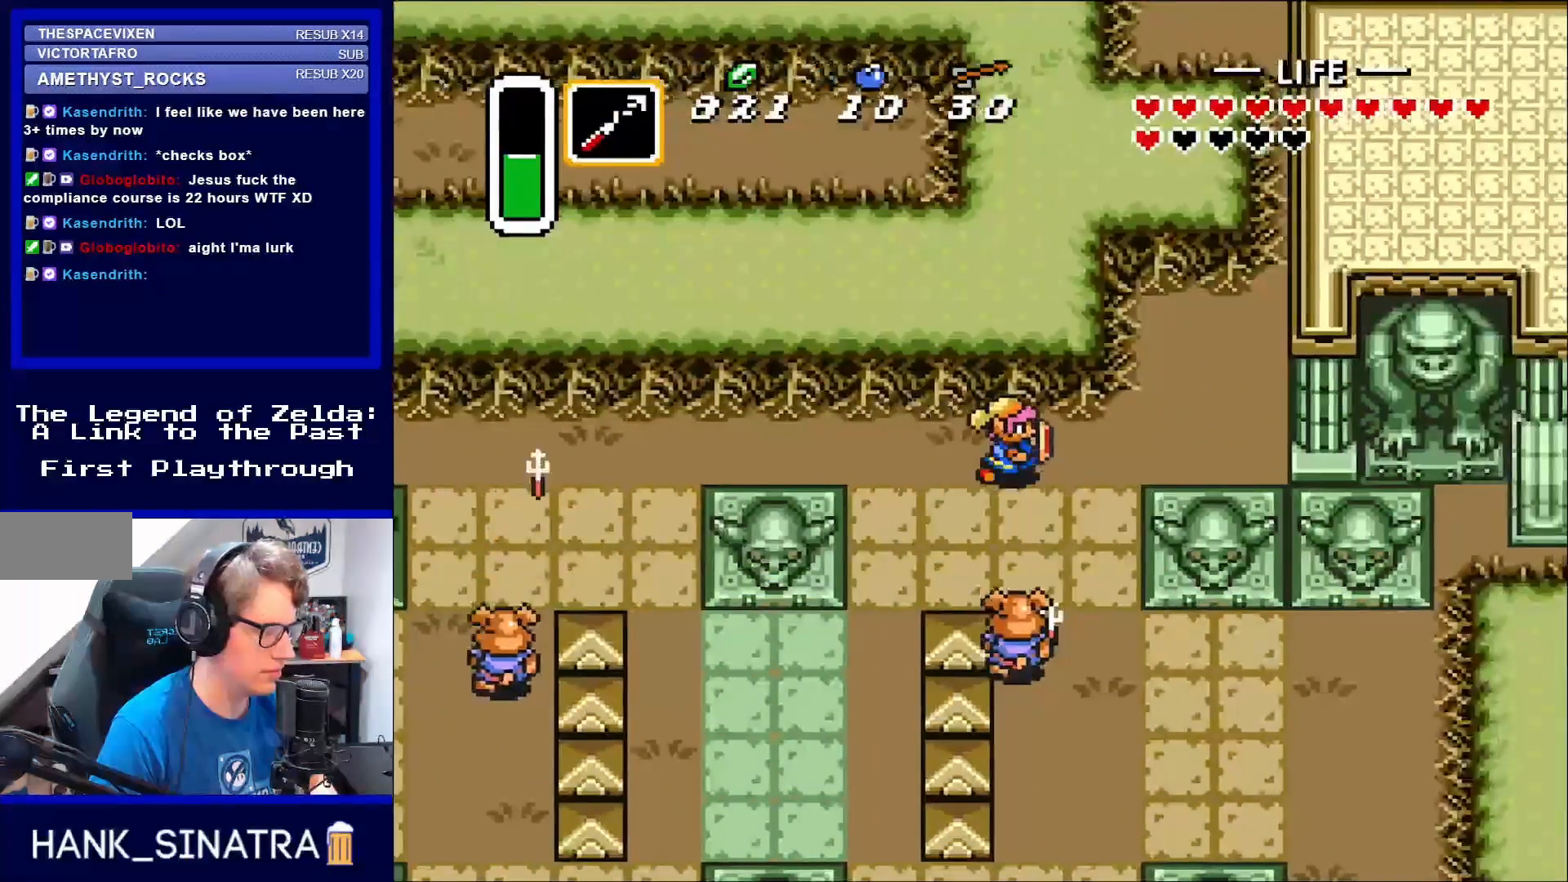
{"buttons": ["DPAD_RIGHT"], "events": [[150, "DPAD_DOWN", "down"], [150, "DPAD_RIGHT", "up"], [217, "Y", "down"], [317, "Y", "up"], [350, "DPAD_DOWN", "up"], [367, "DPAD_RIGHT", "down"]]}
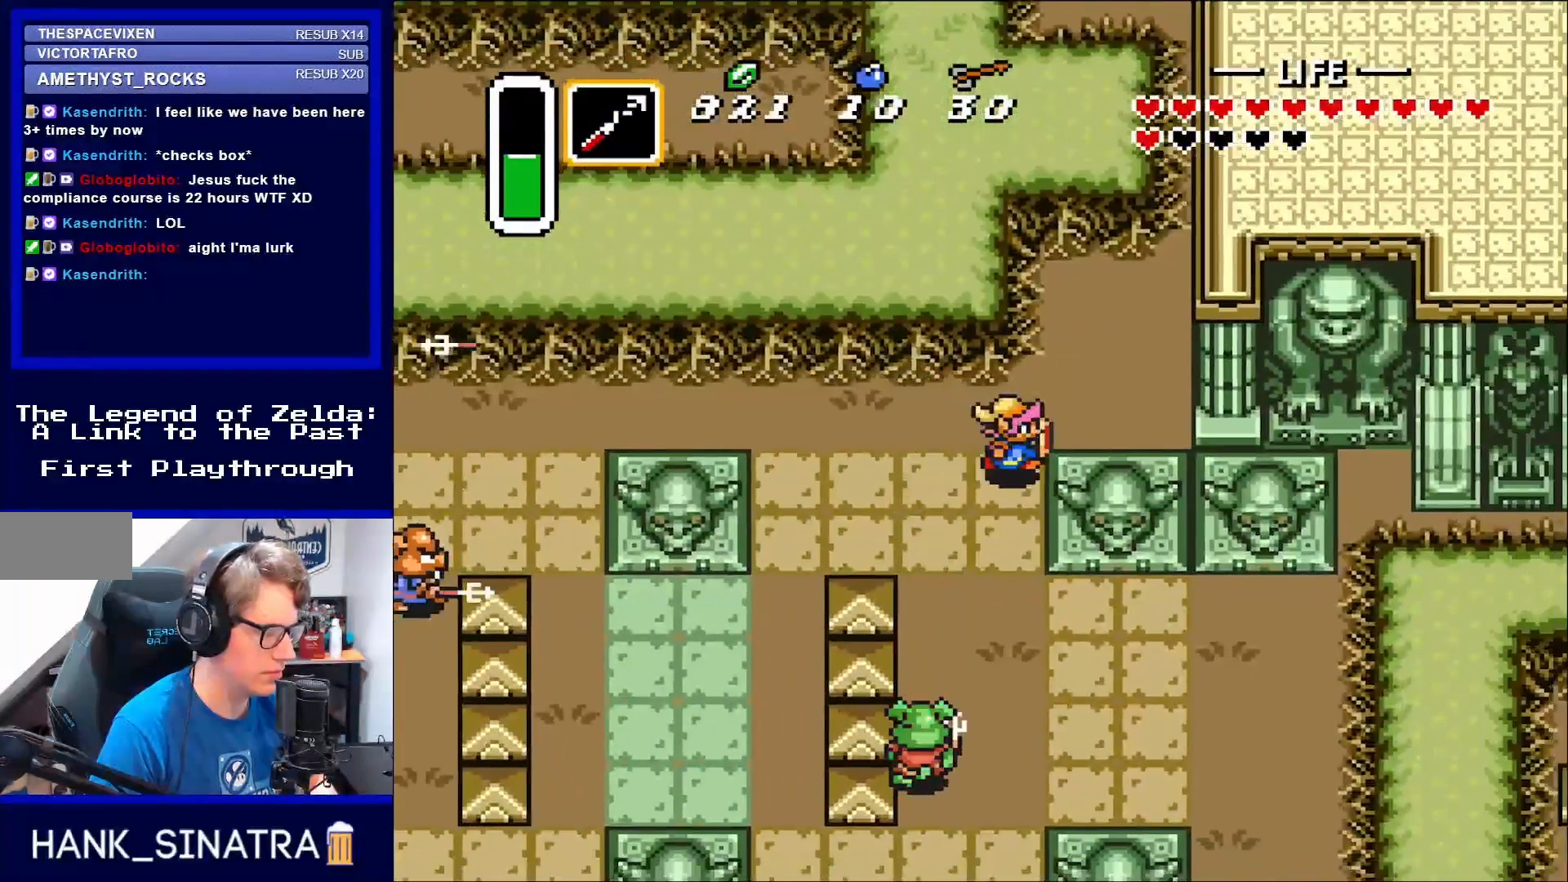
{"buttons": ["DPAD_DOWN"], "events": [[83, "DPAD_DOWN", "down"], [150, "DPAD_RIGHT", "up"], [367, "DPAD_DOWN", "up"], [367, "DPAD_LEFT", "down"], [450, "DPAD_DOWN", "down"], [483, "DPAD_LEFT", "up"]]}
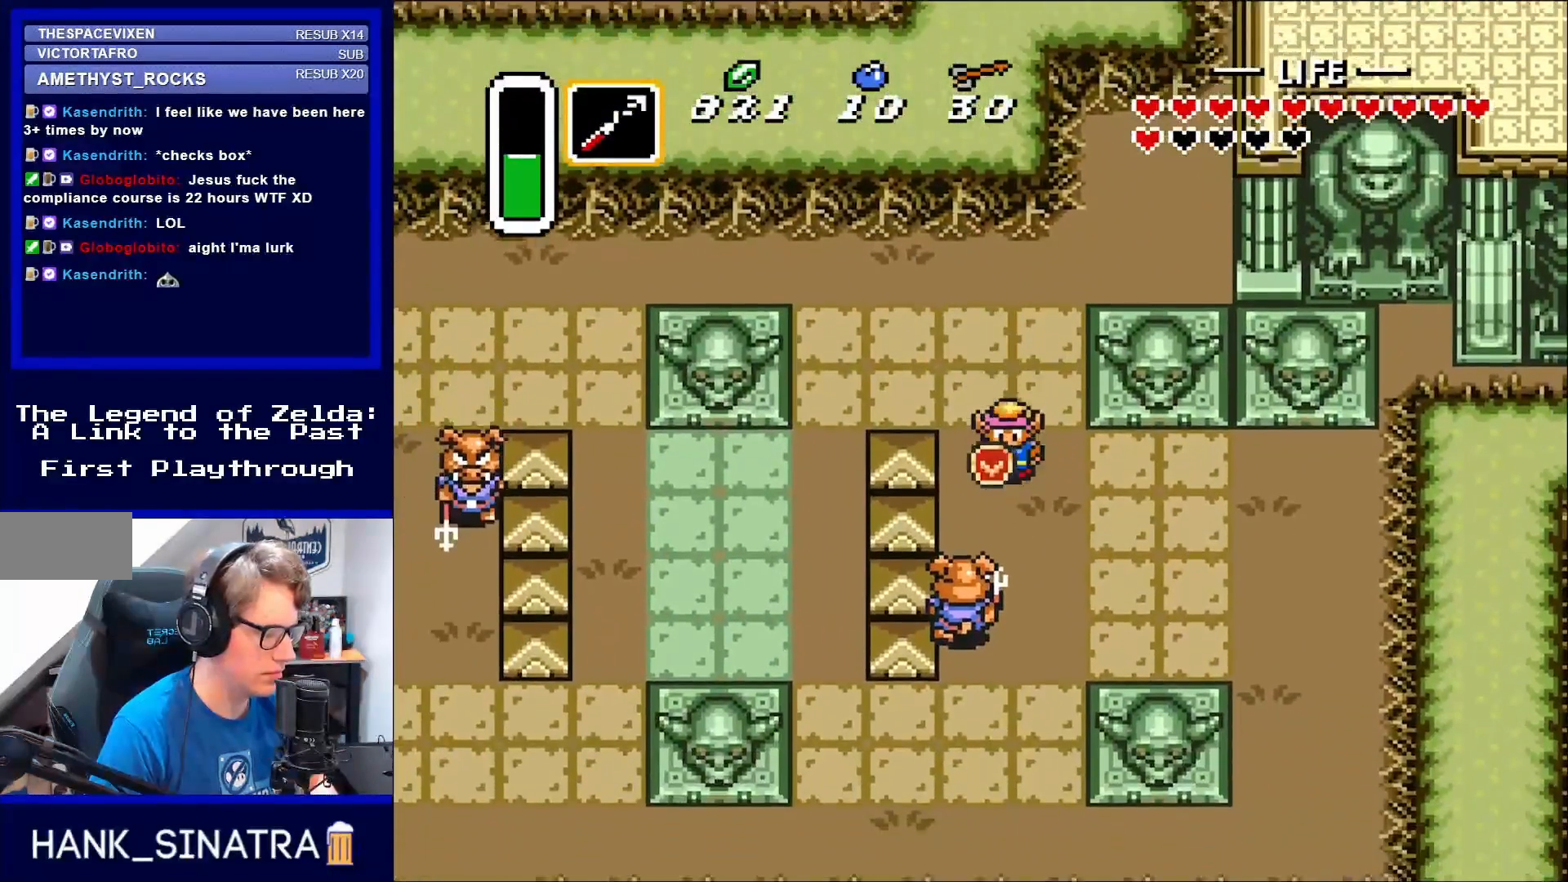
{"buttons": ["DPAD_DOWN", "DPAD_RIGHT"], "events": [[217, "B", "down"], [350, "B", "up"], [450, "DPAD_RIGHT", "down"]]}
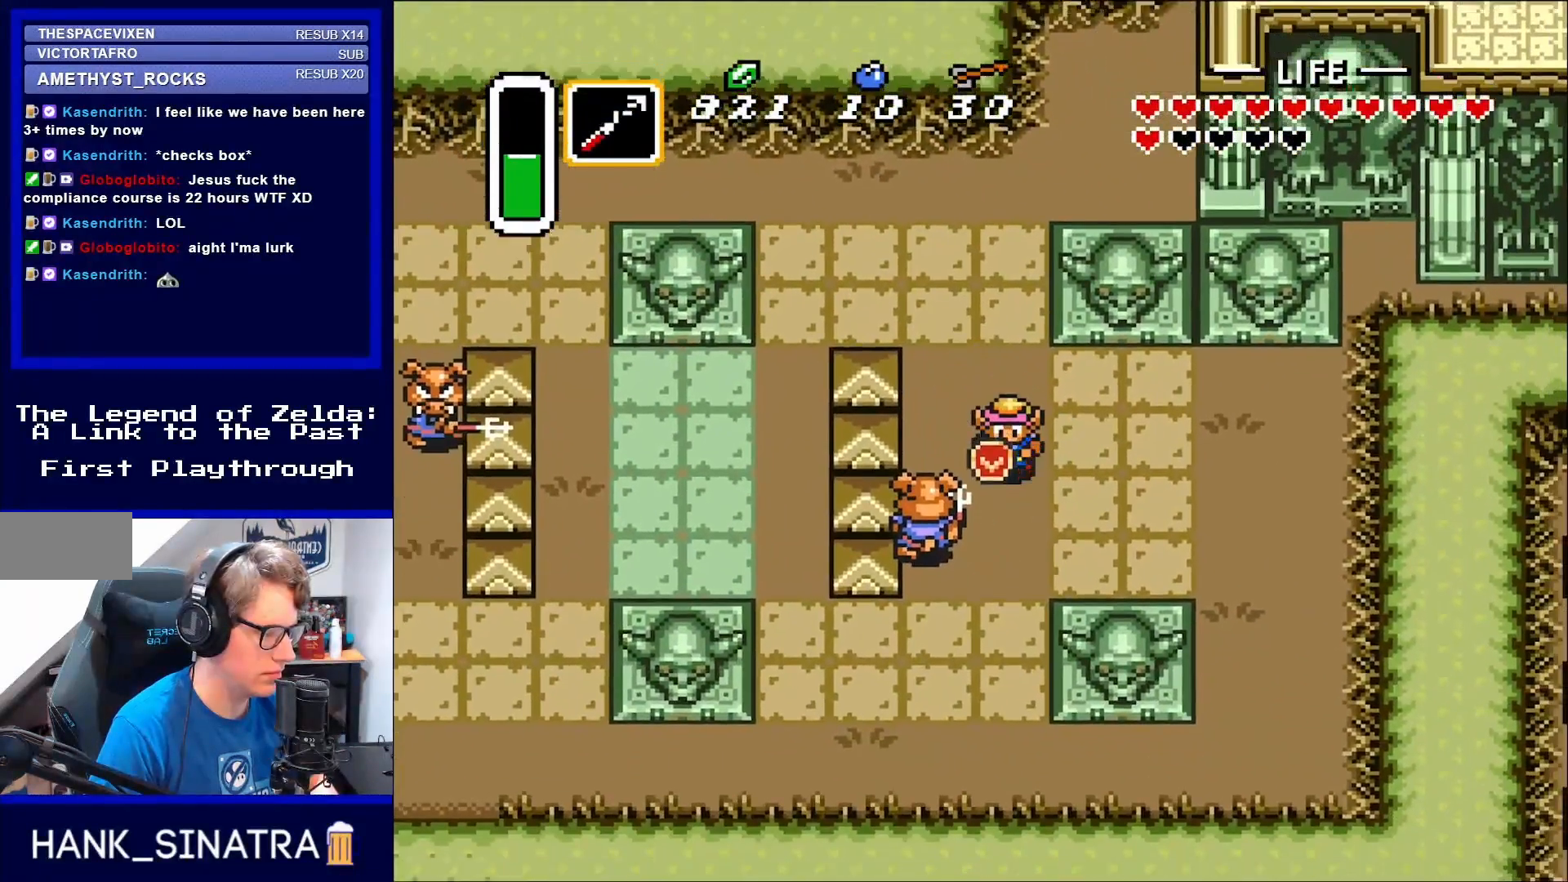
{"buttons": ["DPAD_DOWN"], "events": [[83, "DPAD_RIGHT", "up"], [183, "B", "down"], [250, "B", "up"]]}